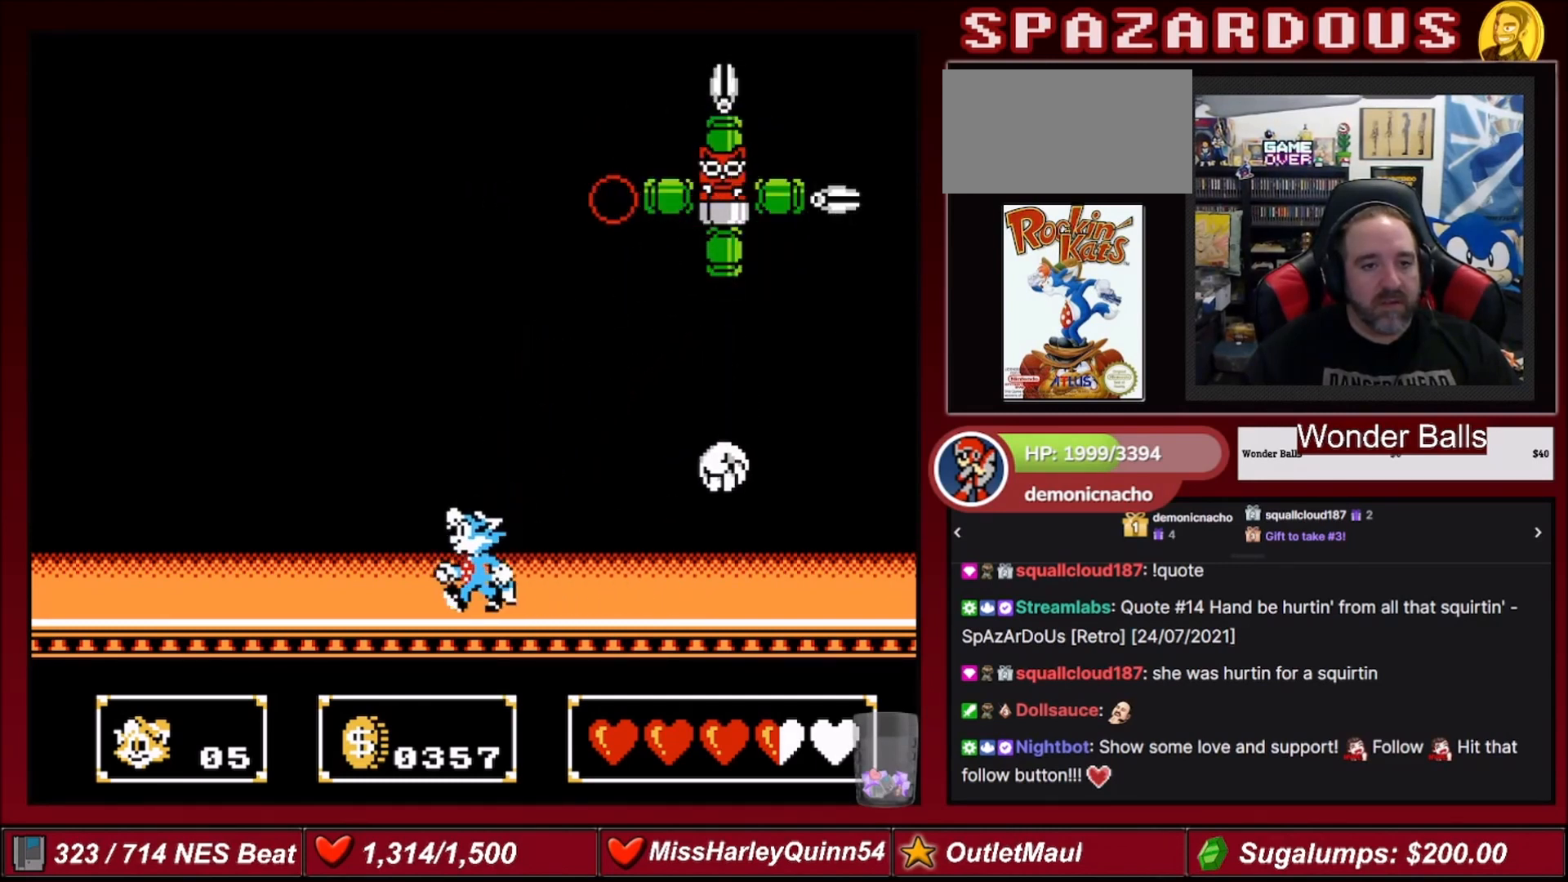
Gameplay with a controller (Nintendo layout); each line is a JSON object with the inputs held at the frame after it. "events" lists button and stick changes between this image and that frame as [ms after this image, input, new state], when the widget could be followed in between. Not read: L3 R3.
{"buttons": [], "events": [[100, "DPAD_LEFT", "up"]]}
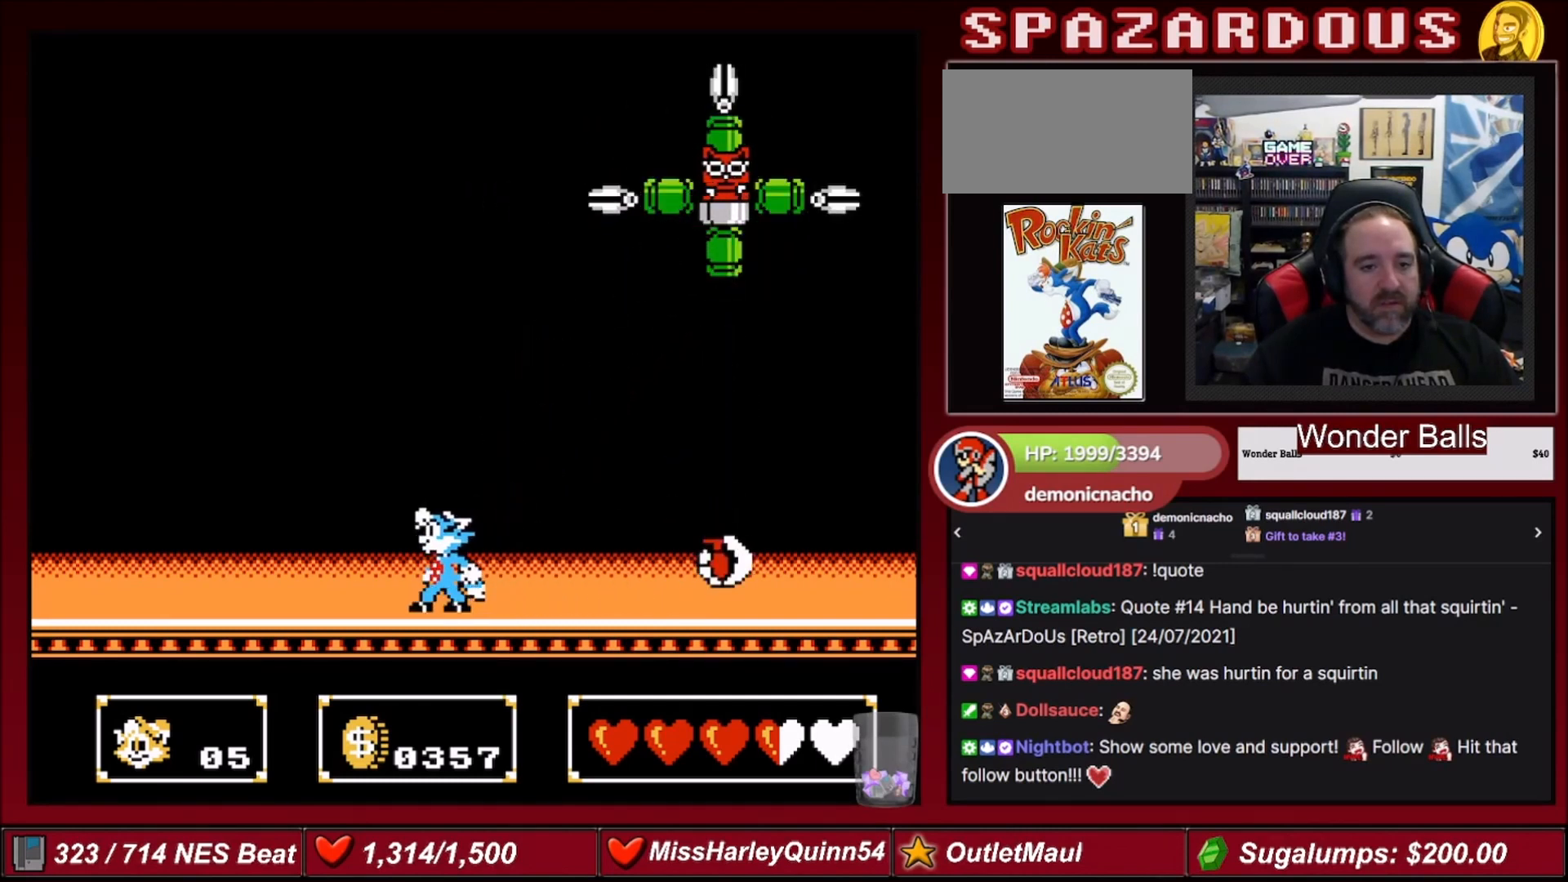
{"buttons": ["DPAD_LEFT"], "events": [[367, "DPAD_LEFT", "down"]]}
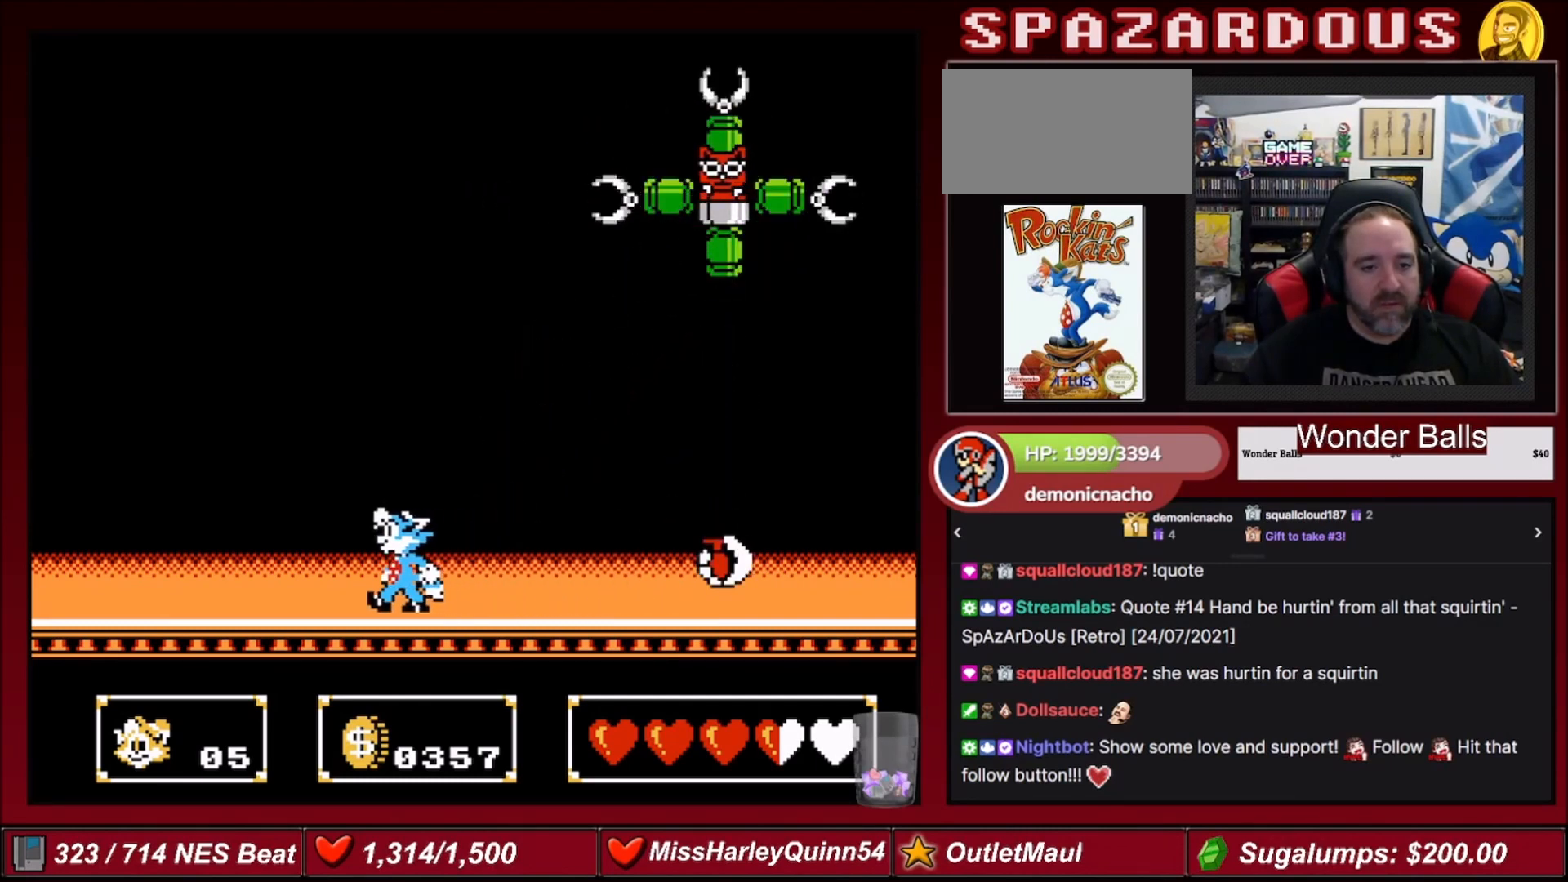
{"buttons": [], "events": [[100, "DPAD_LEFT", "up"]]}
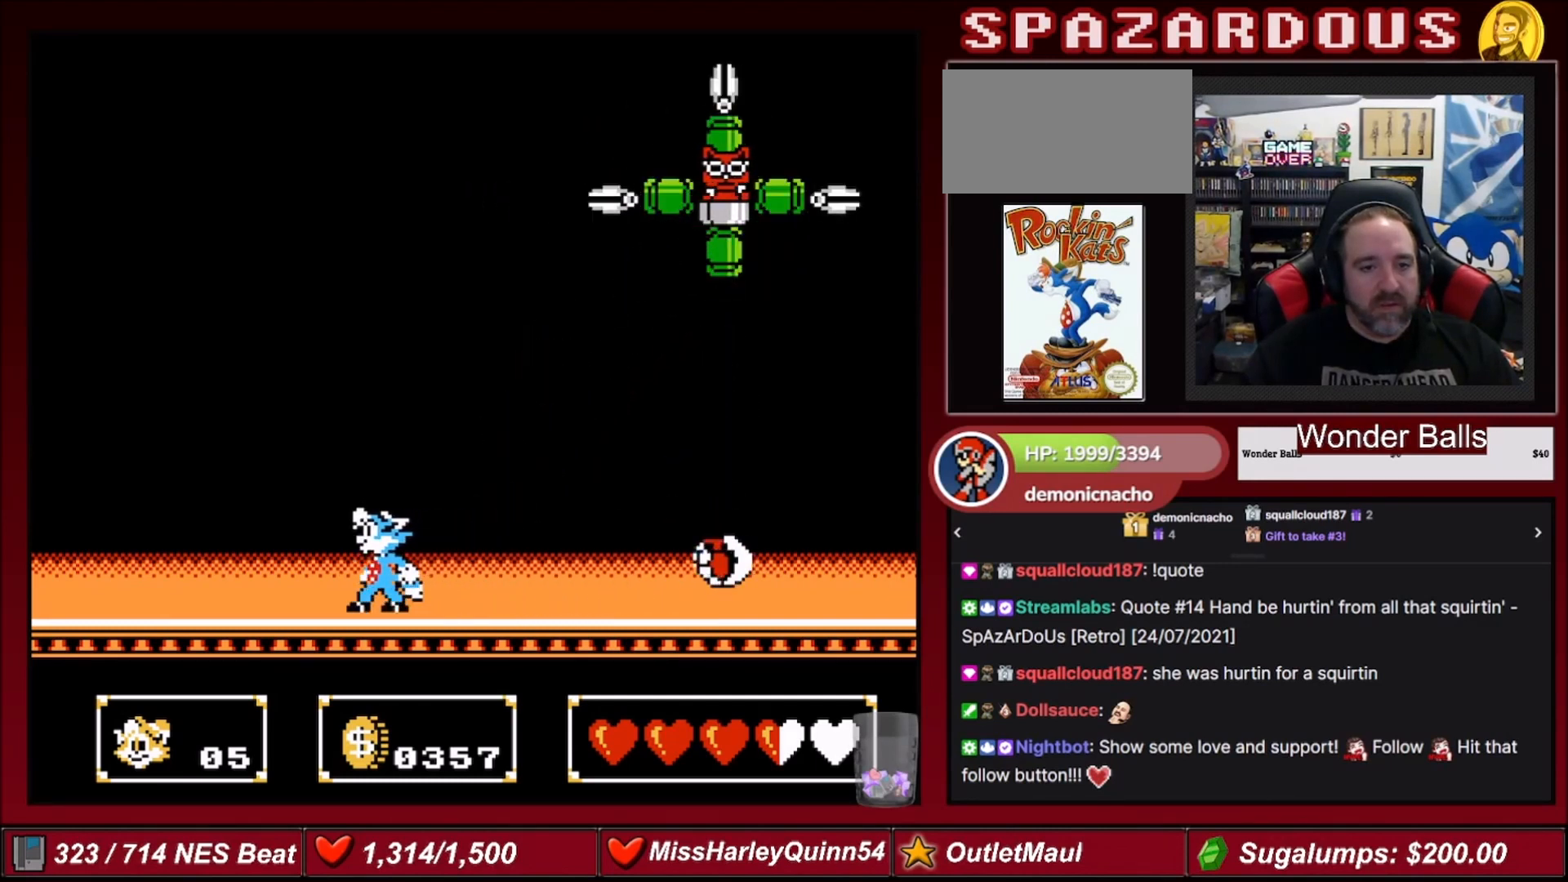
{"buttons": [], "events": [[167, "DPAD_RIGHT", "down"], [200, "DPAD_RIGHT", "up"]]}
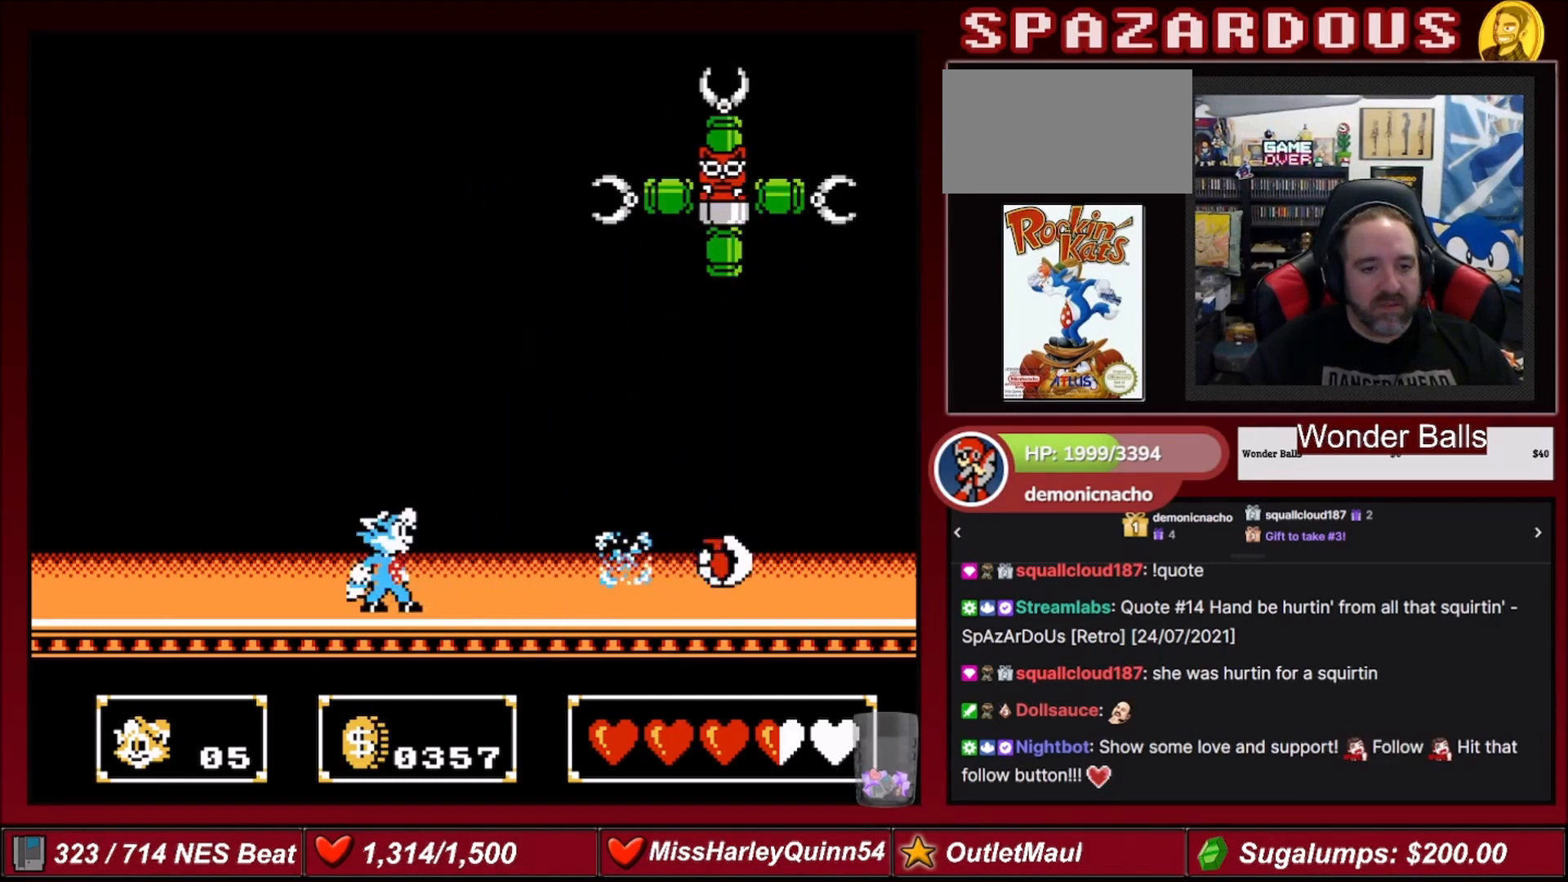
{"buttons": ["DPAD_LEFT"], "events": [[267, "DPAD_LEFT", "down"]]}
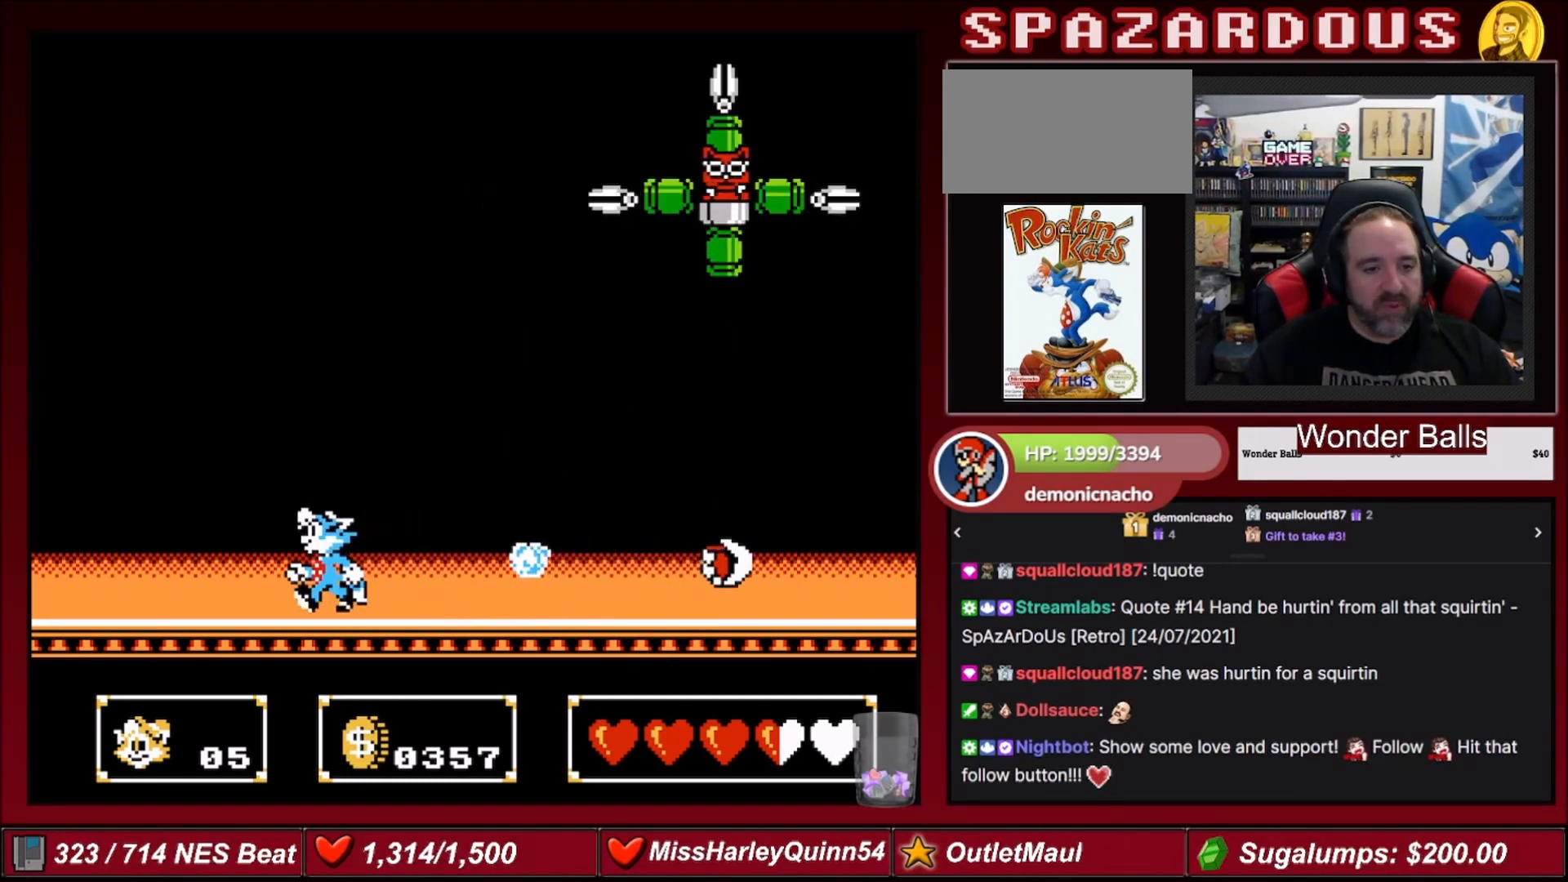
{"buttons": [], "events": [[334, "DPAD_LEFT", "up"]]}
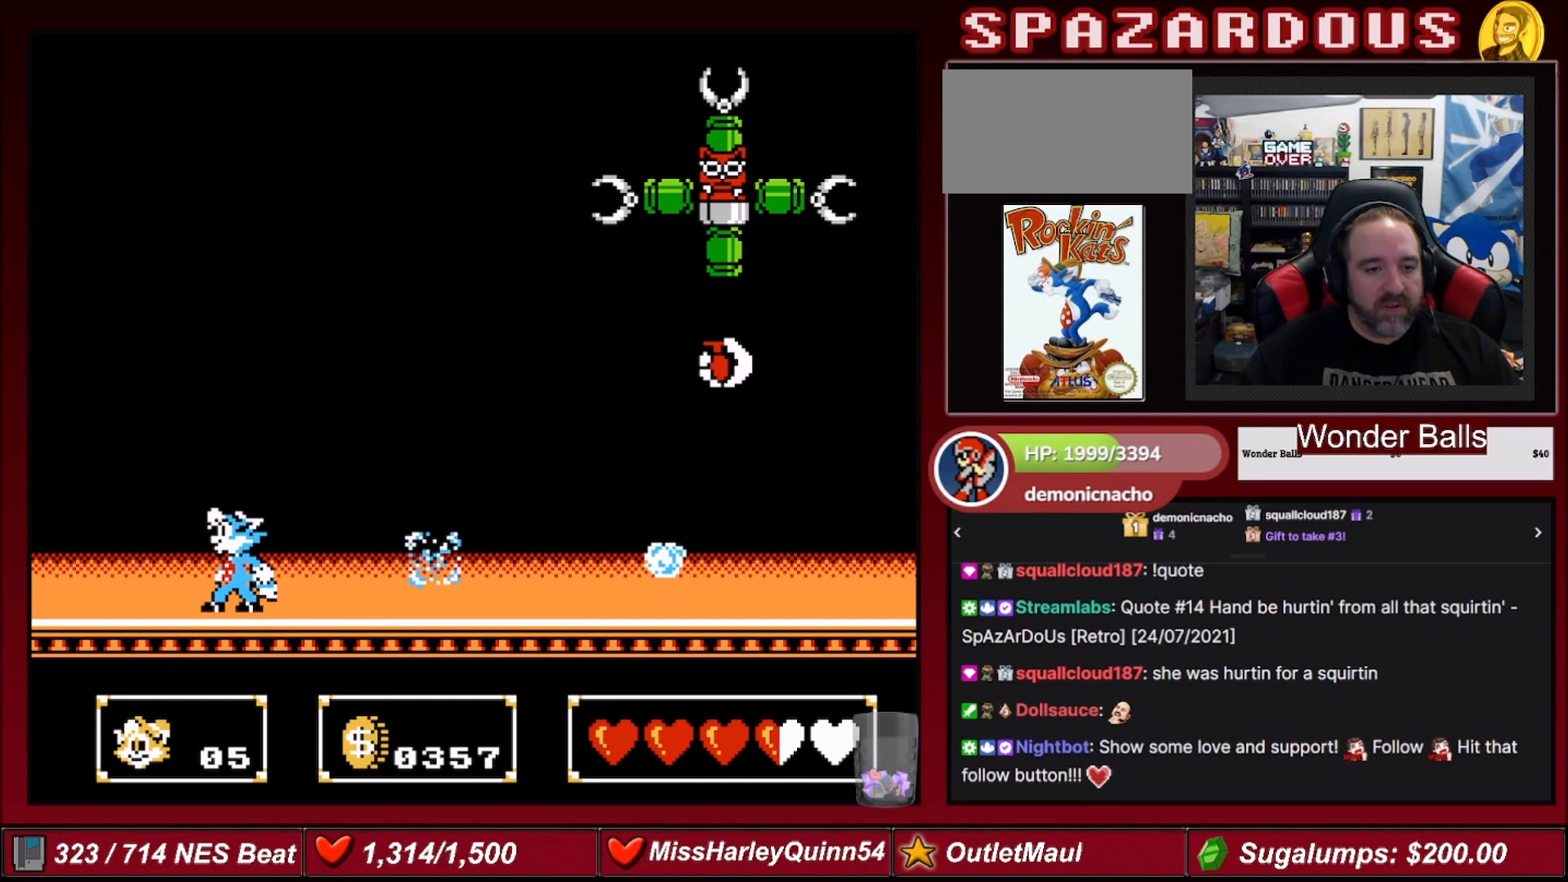
{"buttons": ["A"], "events": [[400, "A", "down"]]}
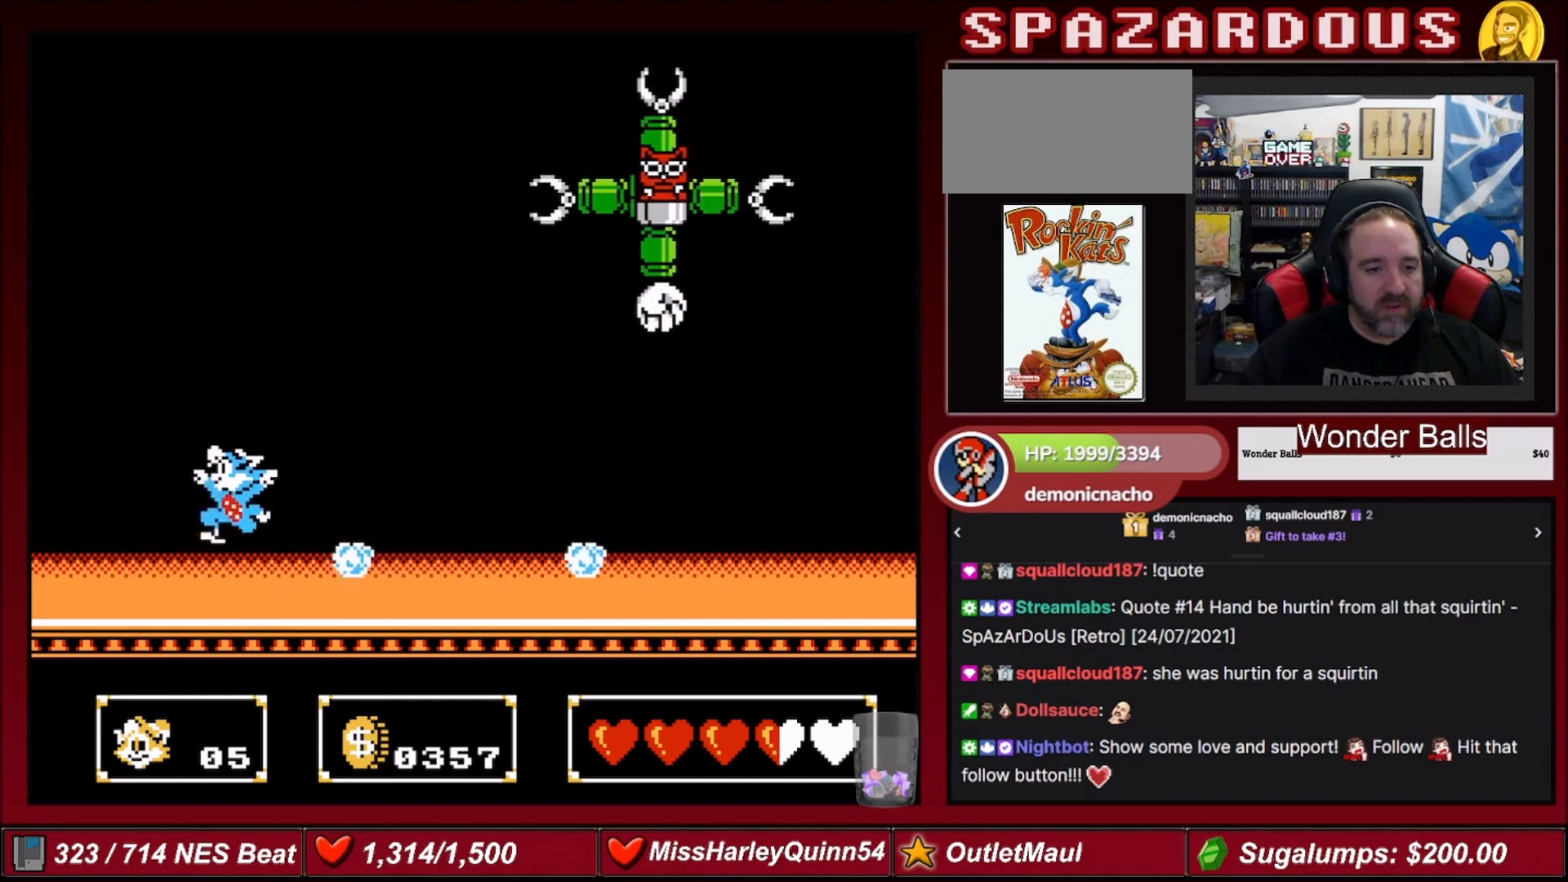
{"buttons": [], "events": [[34, "DPAD_RIGHT", "down"], [467, "A", "up"], [467, "DPAD_RIGHT", "up"]]}
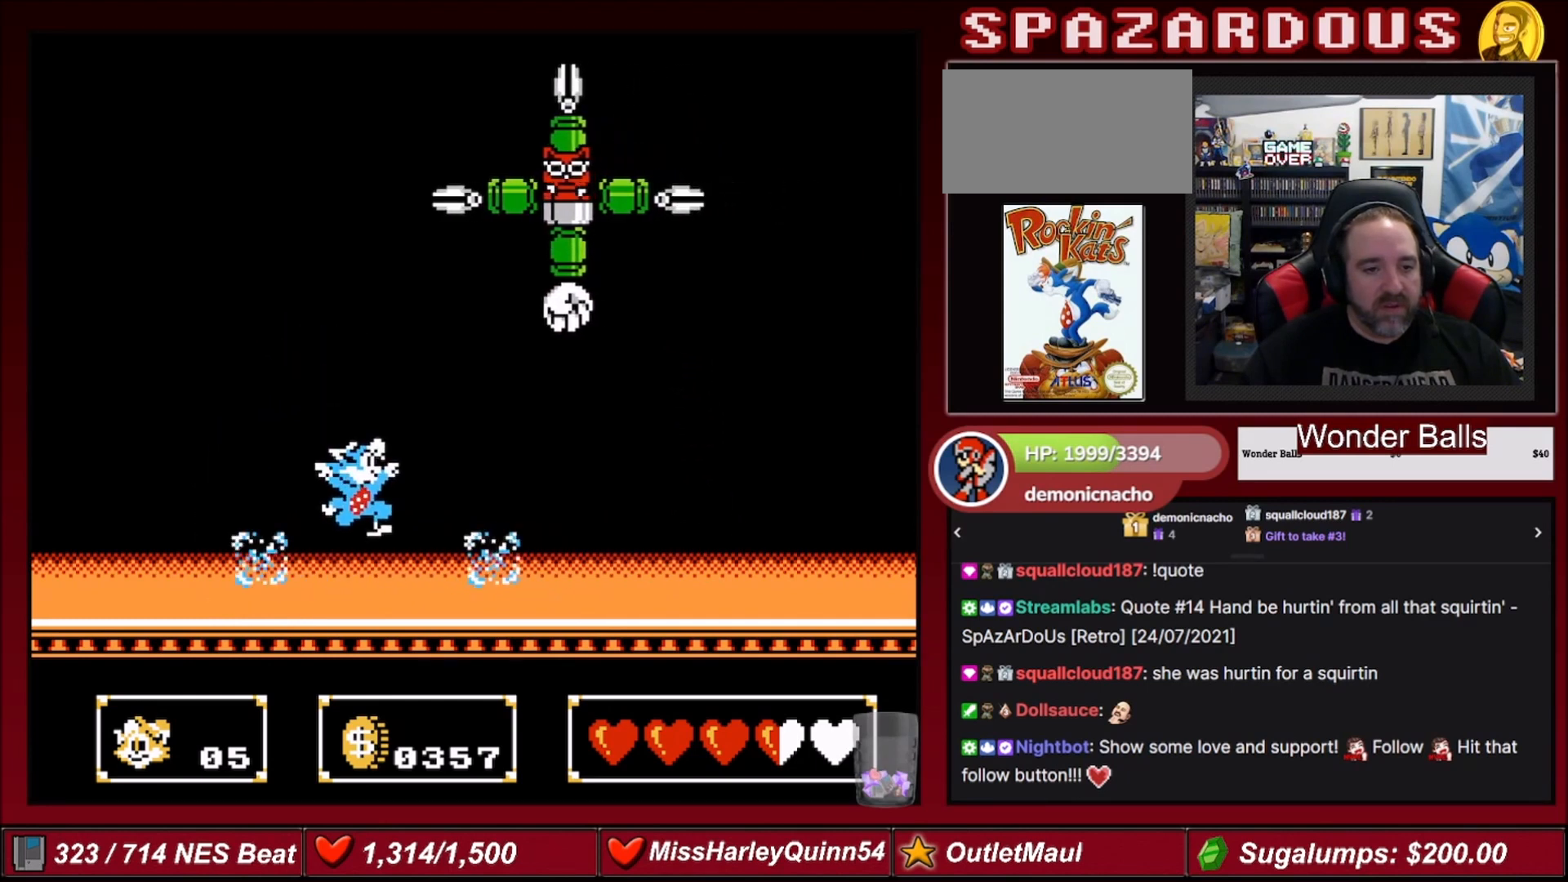
{"buttons": ["A", "DPAD_RIGHT"], "events": [[267, "A", "down"], [467, "DPAD_RIGHT", "down"]]}
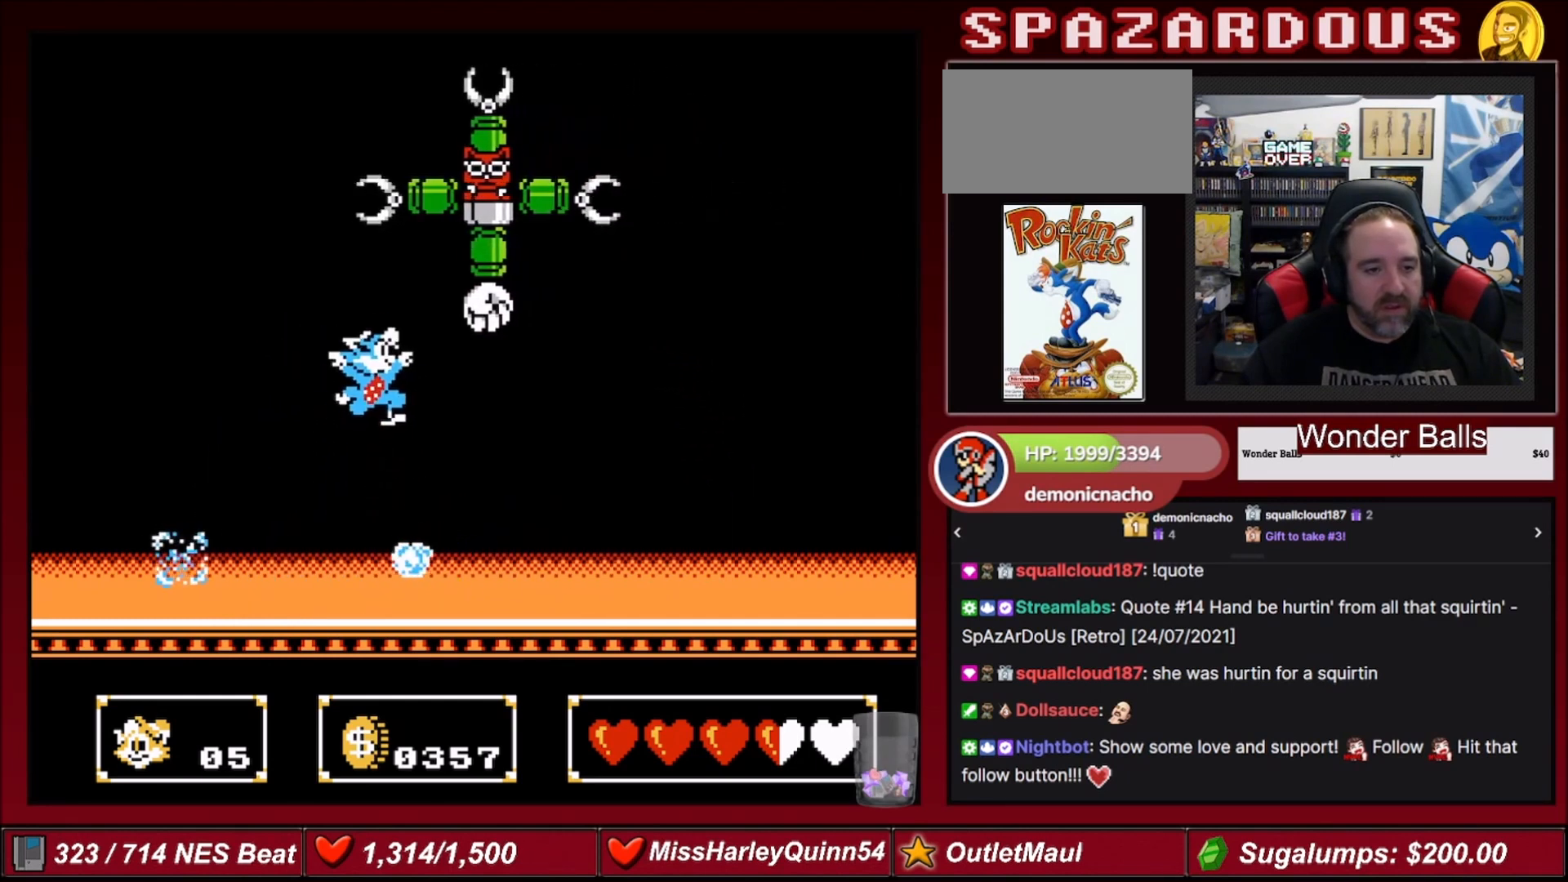
{"buttons": ["A", "DPAD_RIGHT"], "events": []}
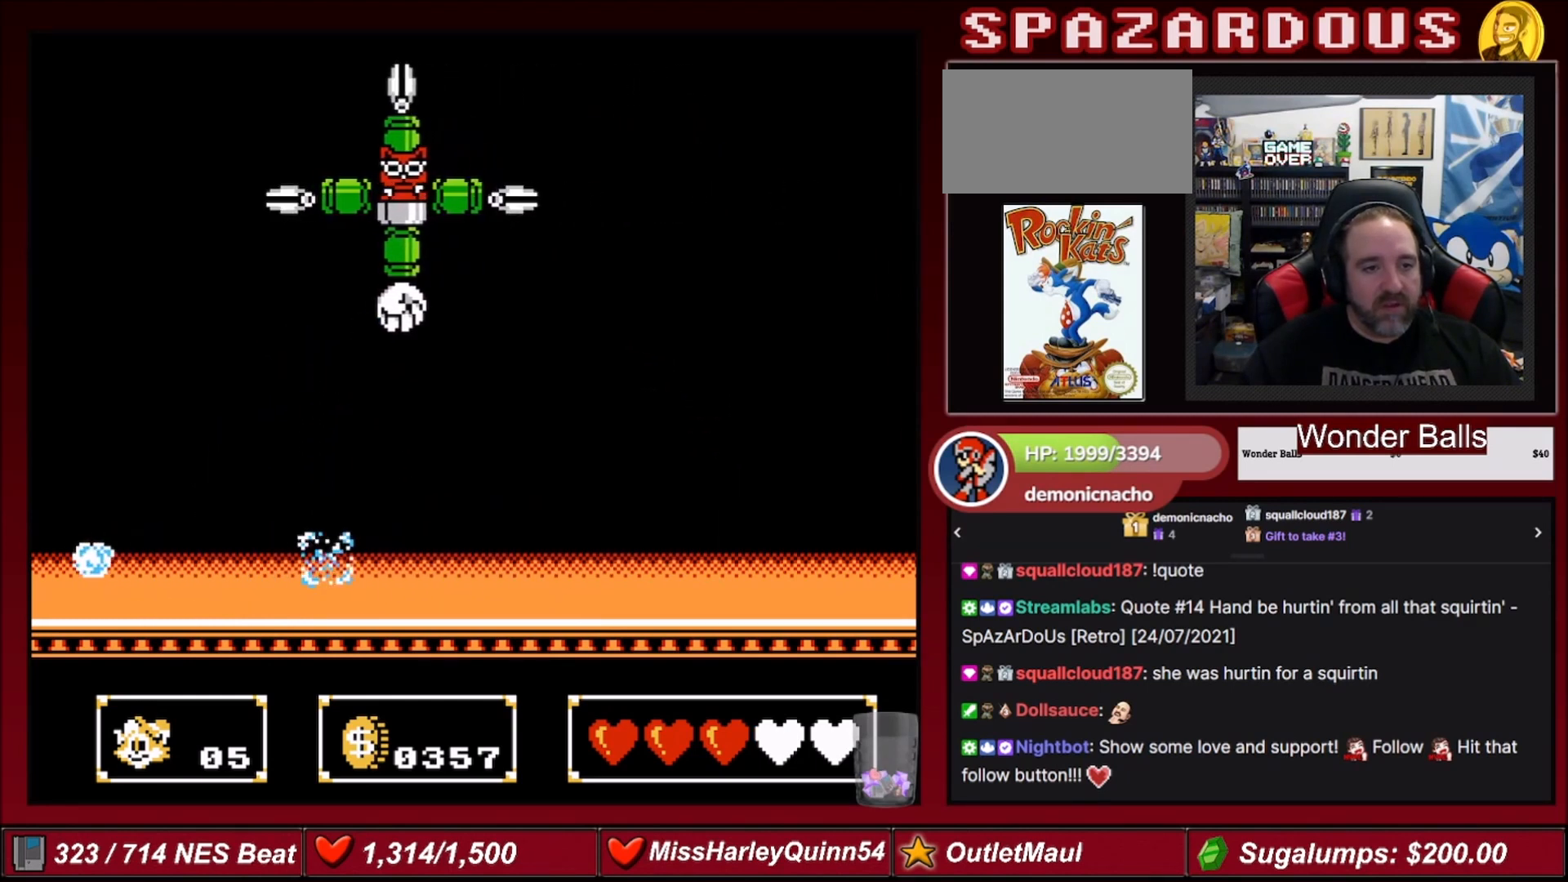
{"buttons": [], "events": [[167, "A", "up"], [400, "DPAD_RIGHT", "up"]]}
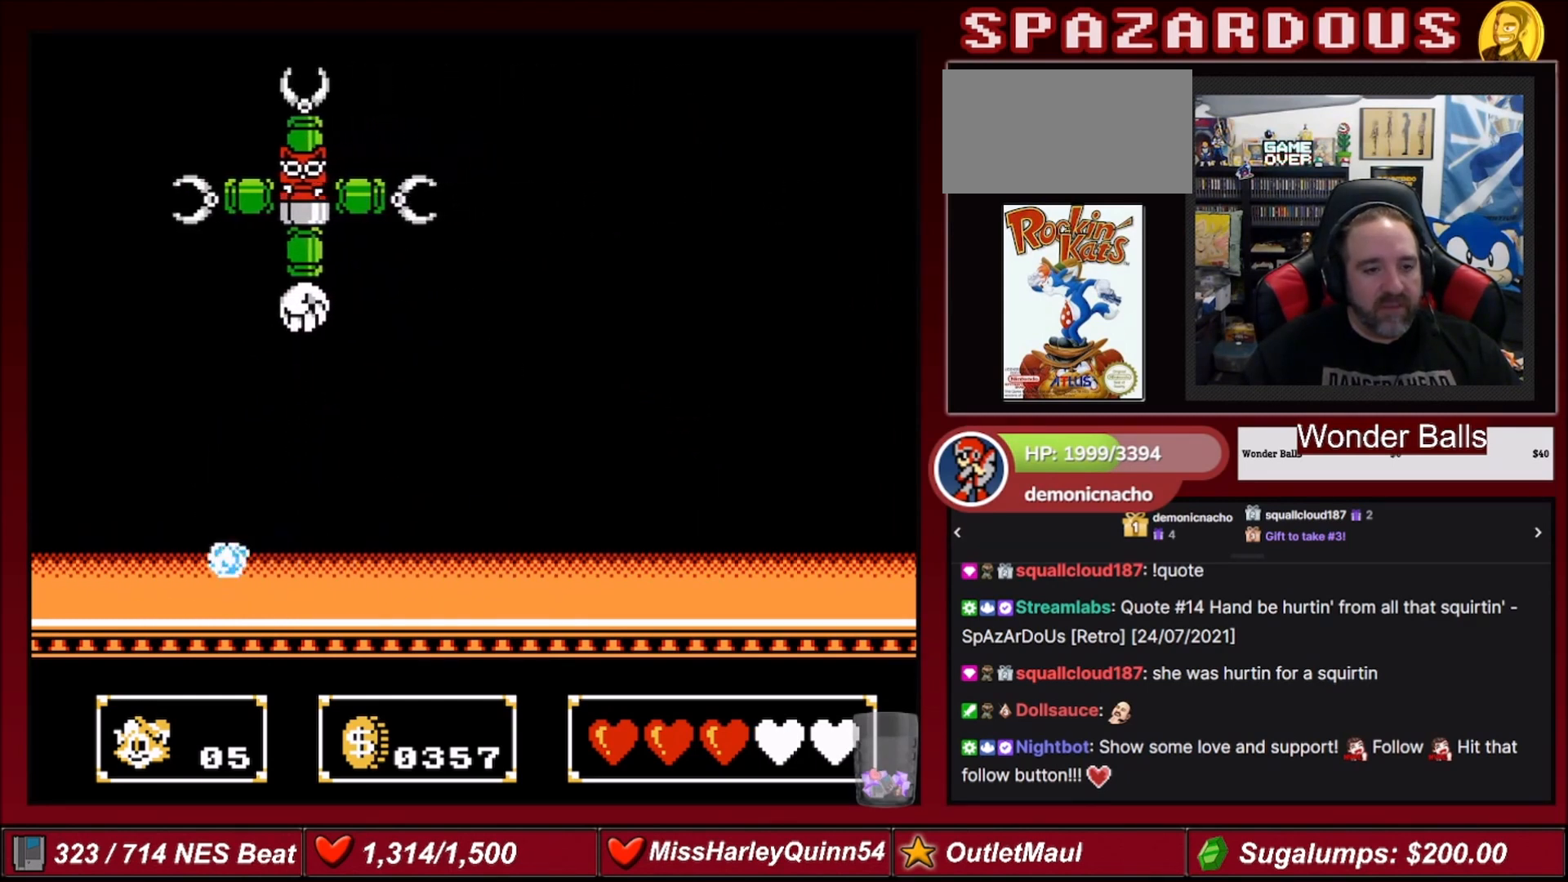
{"buttons": ["A", "B", "DPAD_UP", "DPAD_LEFT"], "events": [[34, "A", "down"], [34, "DPAD_LEFT", "down"], [100, "DPAD_UP", "down"], [334, "B", "down"]]}
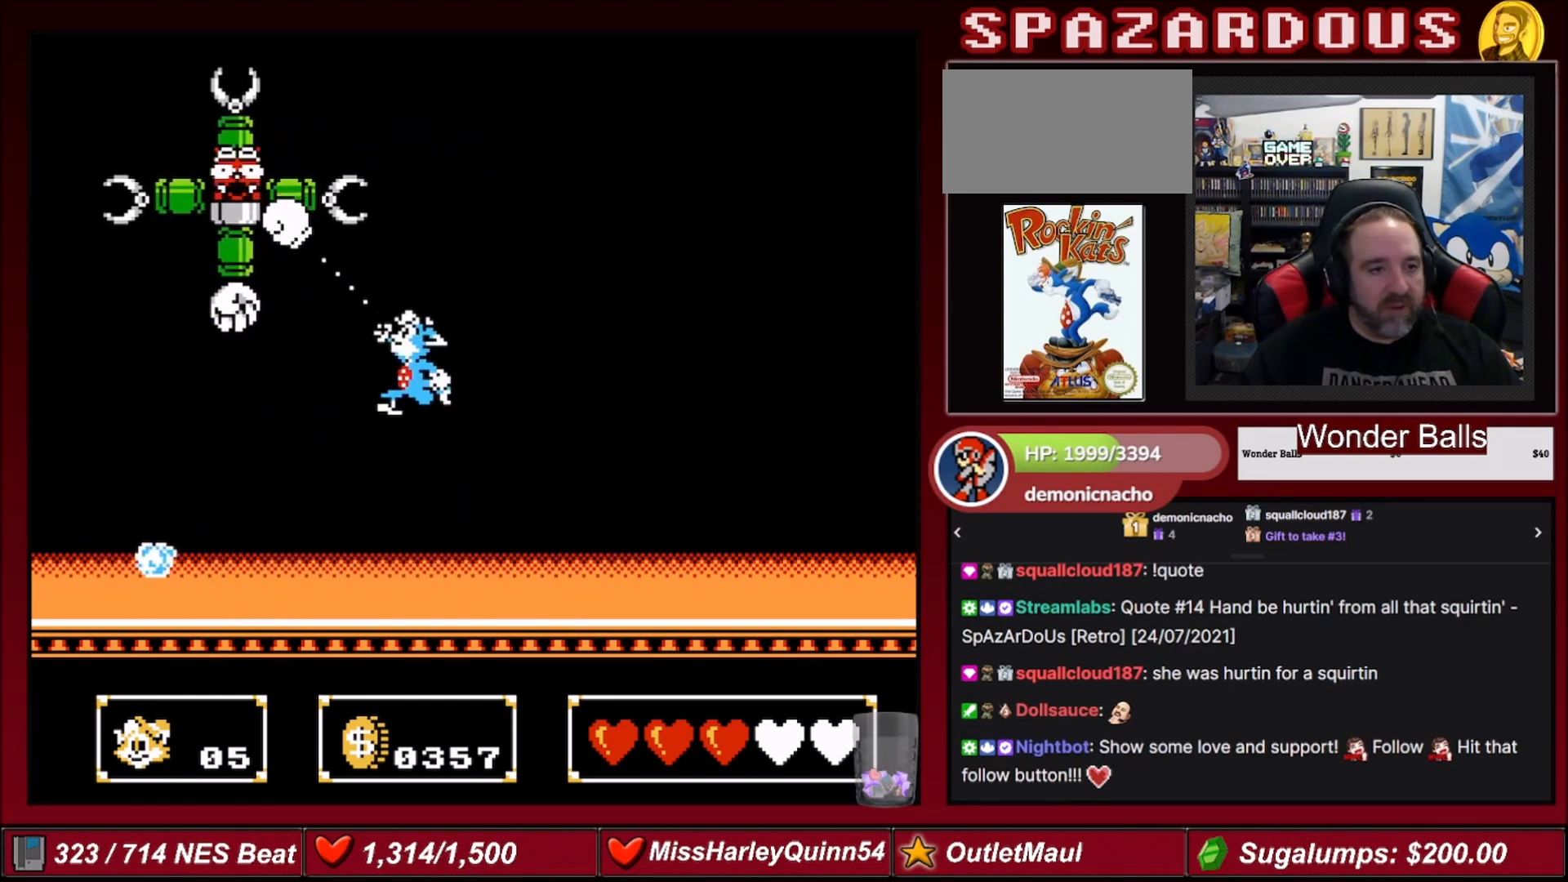
{"buttons": ["A"], "events": [[100, "B", "up"], [100, "DPAD_UP", "up"], [166, "A", "up"], [166, "DPAD_LEFT", "up"], [433, "A", "down"]]}
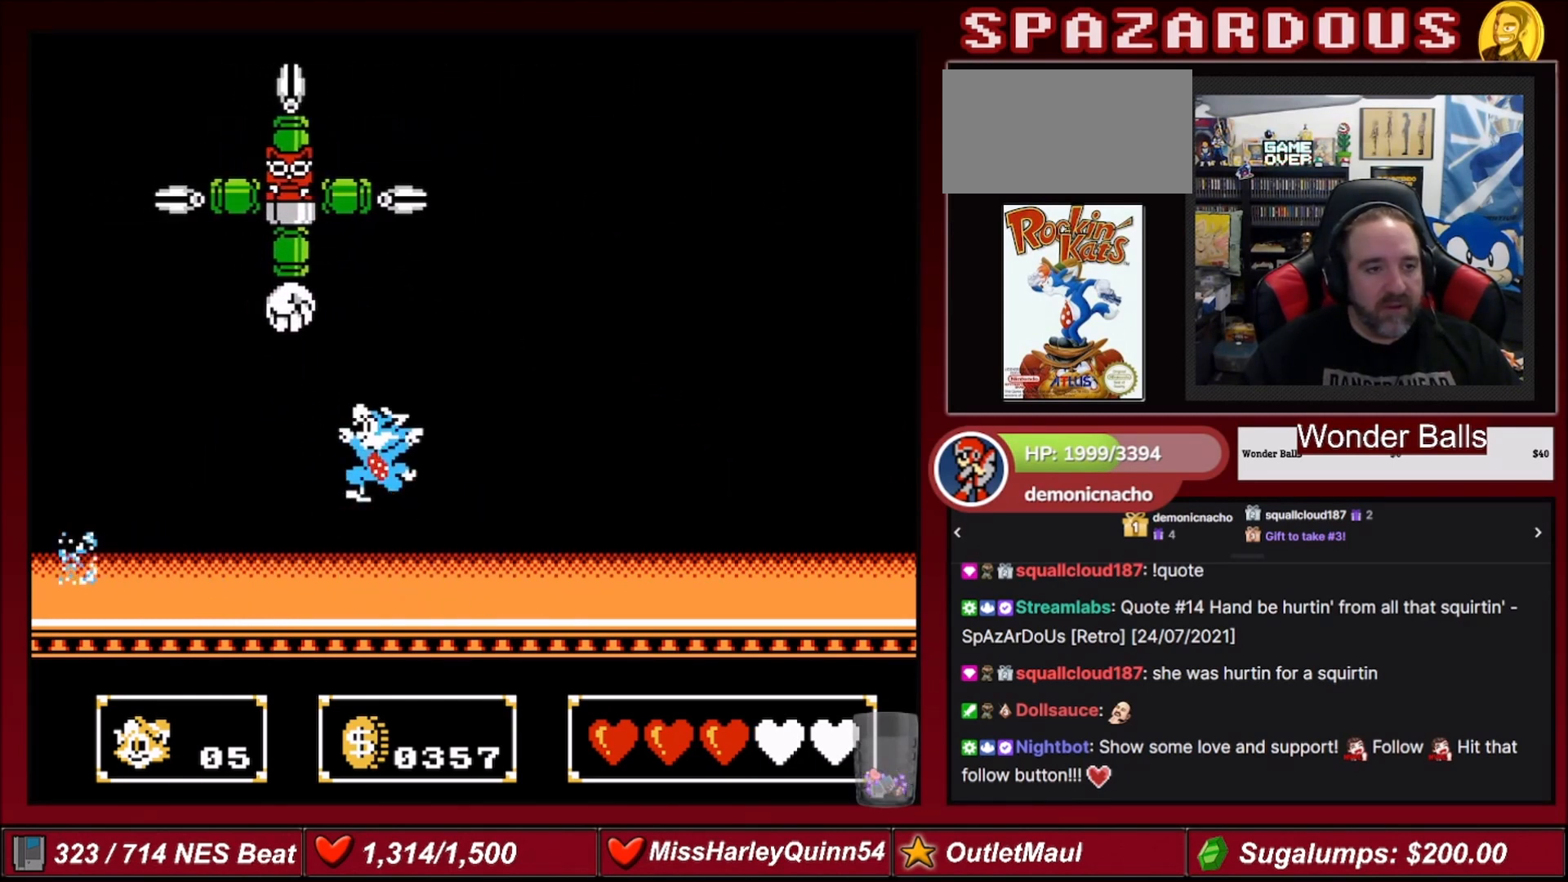
{"buttons": ["DPAD_UP", "DPAD_LEFT"], "events": [[34, "DPAD_RIGHT", "down"], [367, "A", "up"], [467, "DPAD_UP", "down"], [501, "DPAD_LEFT", "down"], [501, "DPAD_RIGHT", "up"]]}
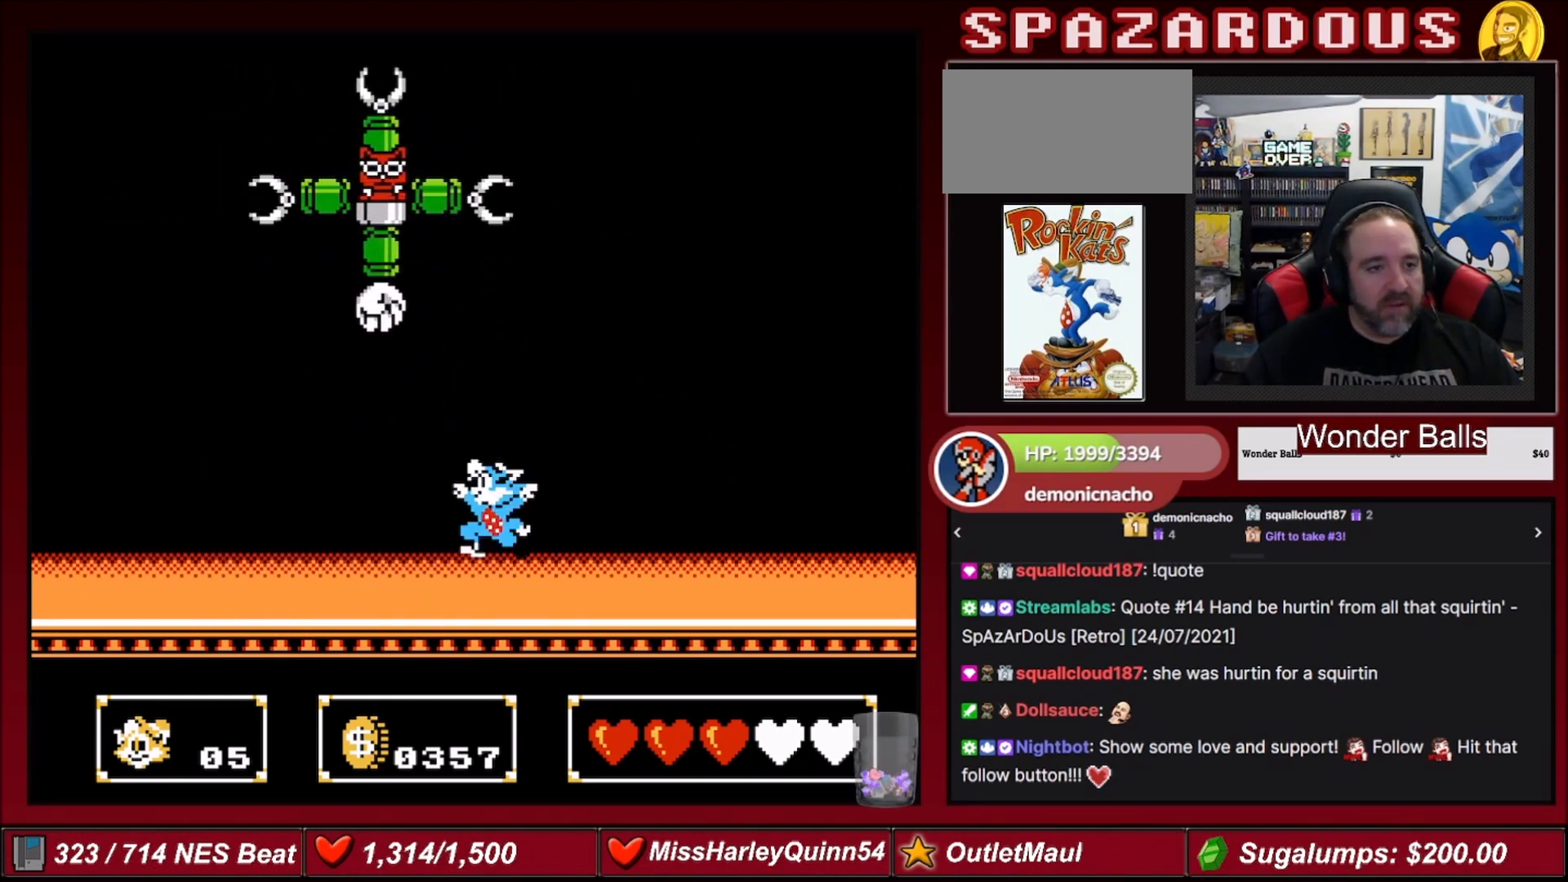
{"buttons": ["A", "DPAD_UP"], "events": [[367, "A", "down"], [500, "DPAD_LEFT", "up"]]}
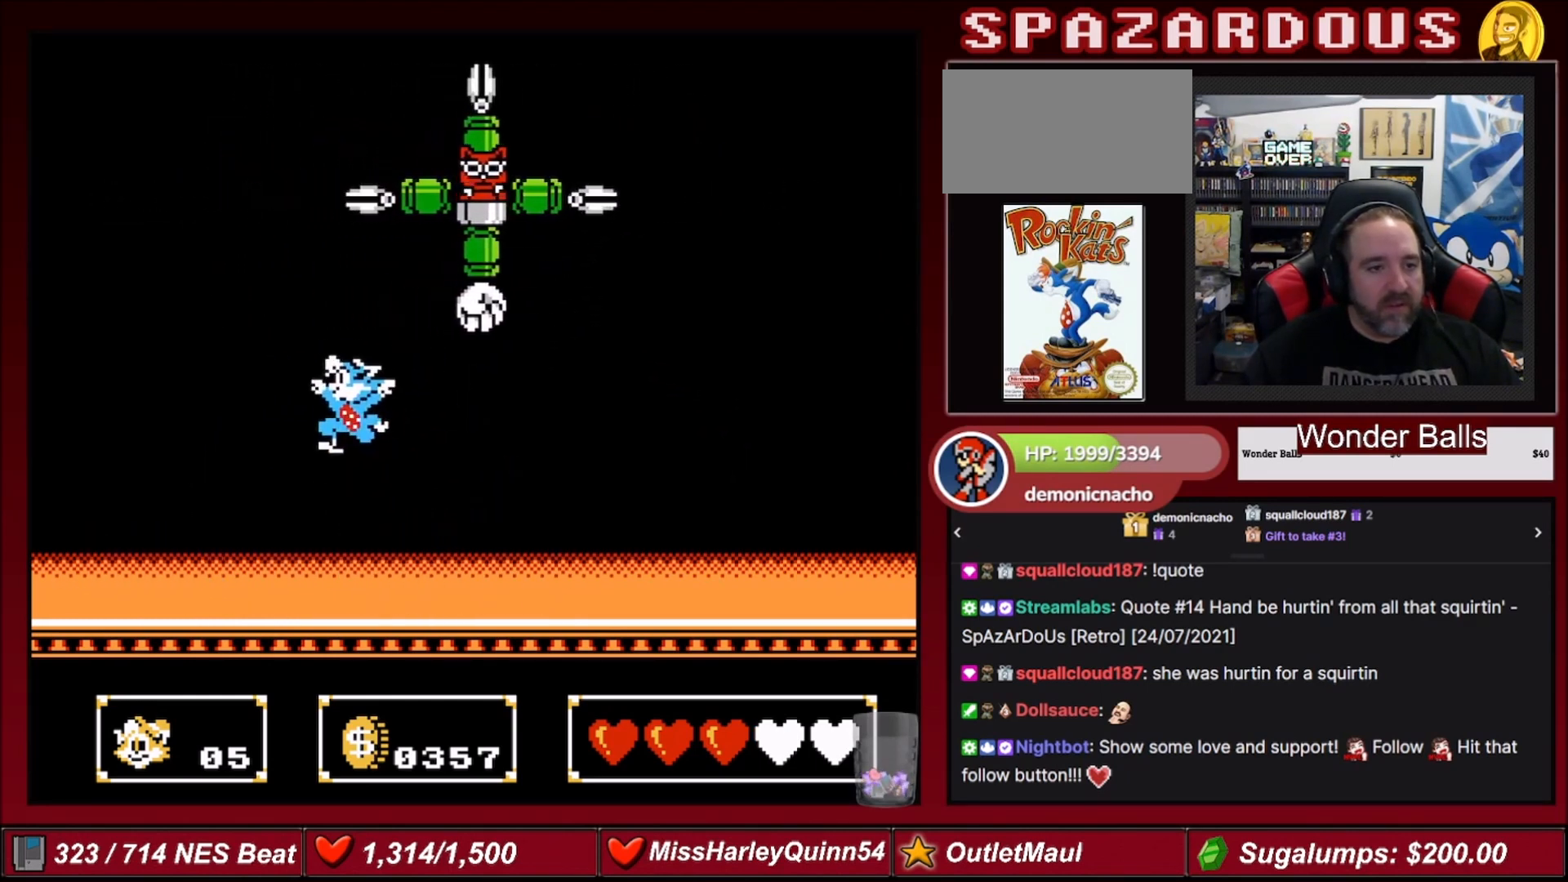
{"buttons": [], "events": [[34, "DPAD_RIGHT", "down"], [34, "DPAD_UP", "up"], [67, "DPAD_UP", "down"], [134, "B", "down"], [300, "DPAD_RIGHT", "up"], [334, "B", "up"], [334, "DPAD_UP", "up"], [401, "A", "up"]]}
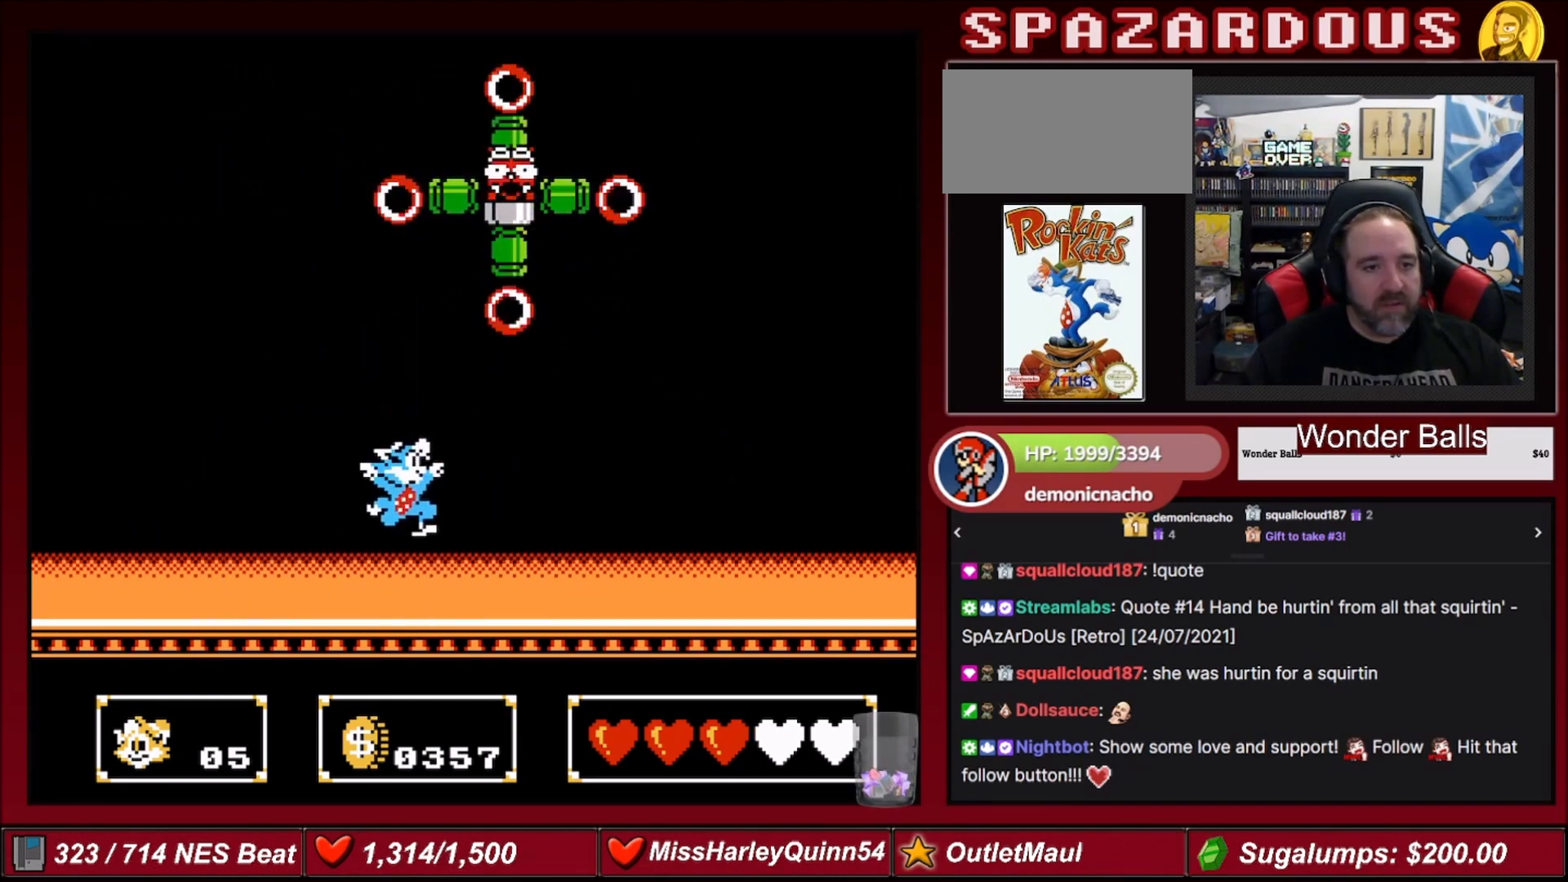
{"buttons": ["A"], "events": [[400, "A", "down"]]}
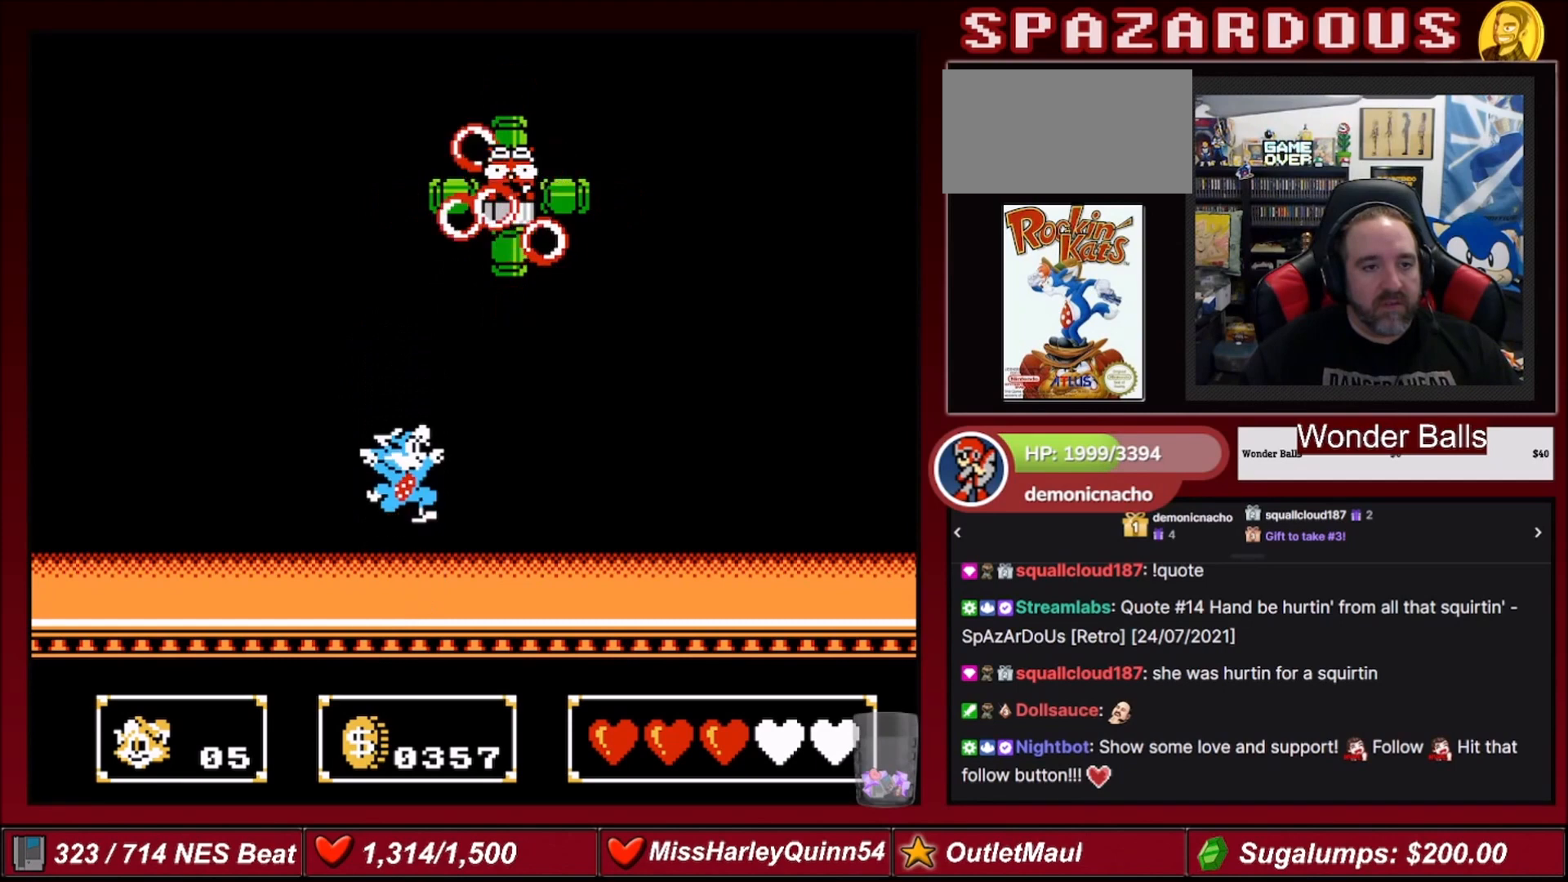
{"buttons": [], "events": [[134, "B", "down"], [134, "DPAD_UP", "down"], [167, "DPAD_RIGHT", "down"], [334, "DPAD_RIGHT", "up"], [401, "A", "up"], [401, "B", "up"], [401, "DPAD_UP", "up"]]}
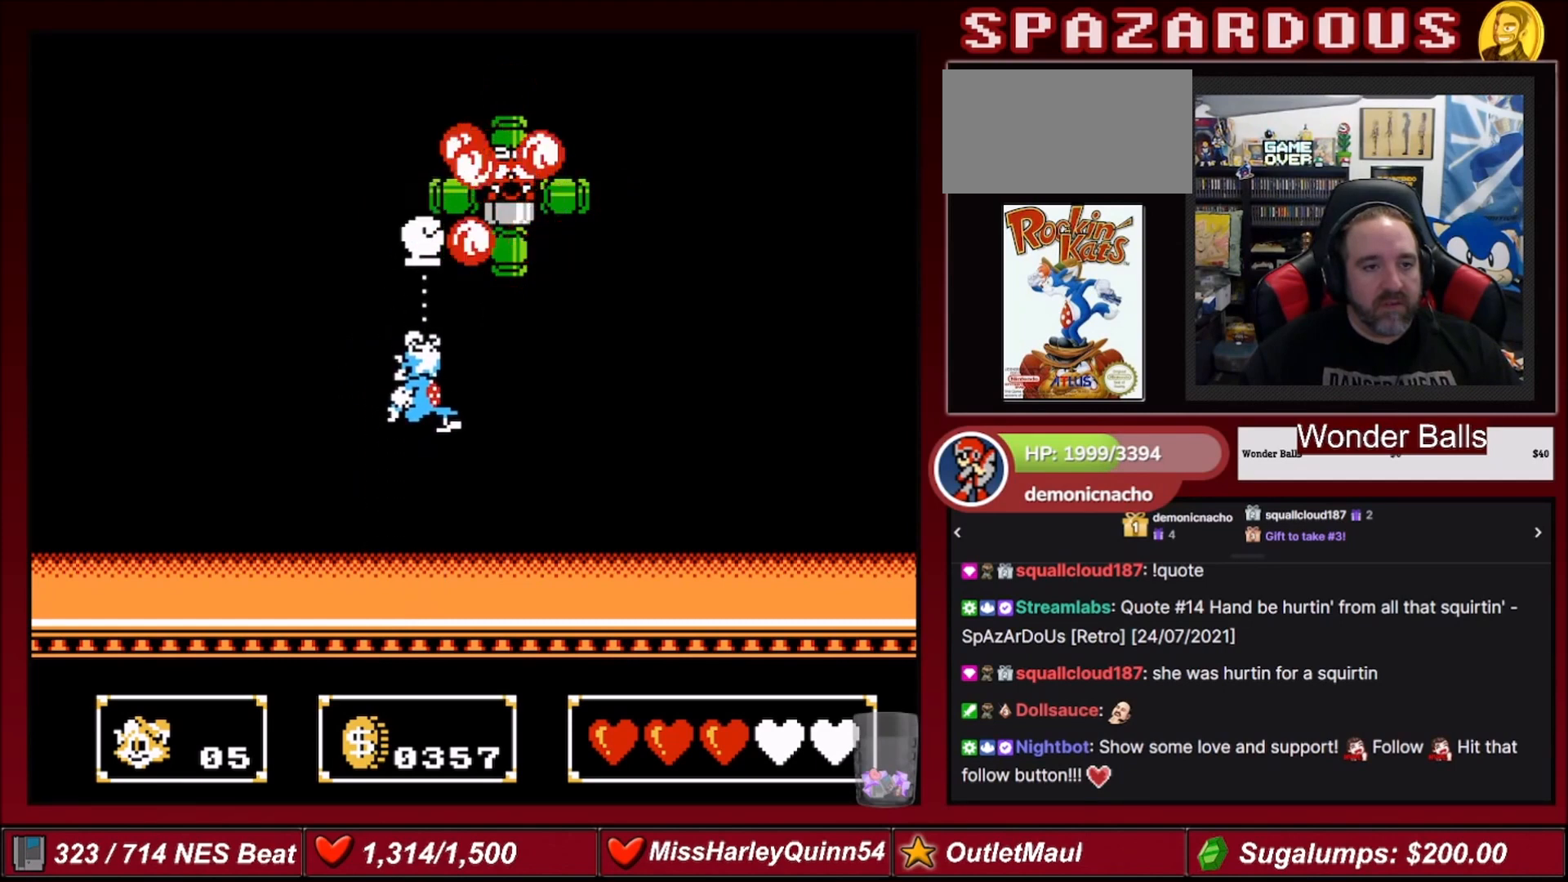
{"buttons": ["DPAD_LEFT"], "events": [[66, "DPAD_RIGHT", "down"], [267, "DPAD_RIGHT", "up"], [333, "DPAD_LEFT", "down"]]}
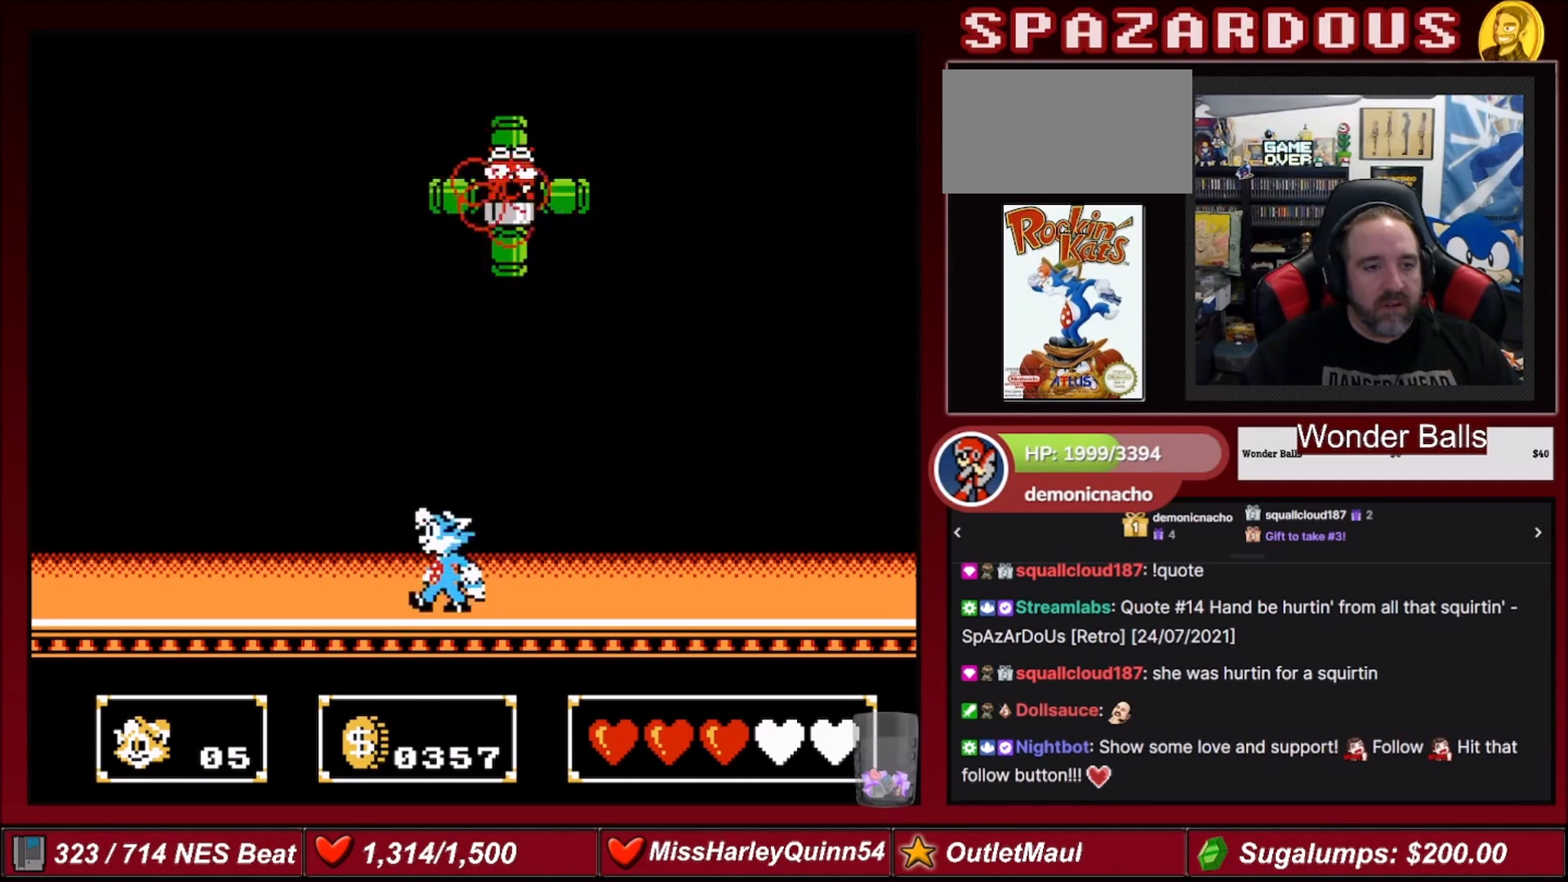
{"buttons": ["DPAD_LEFT"], "events": []}
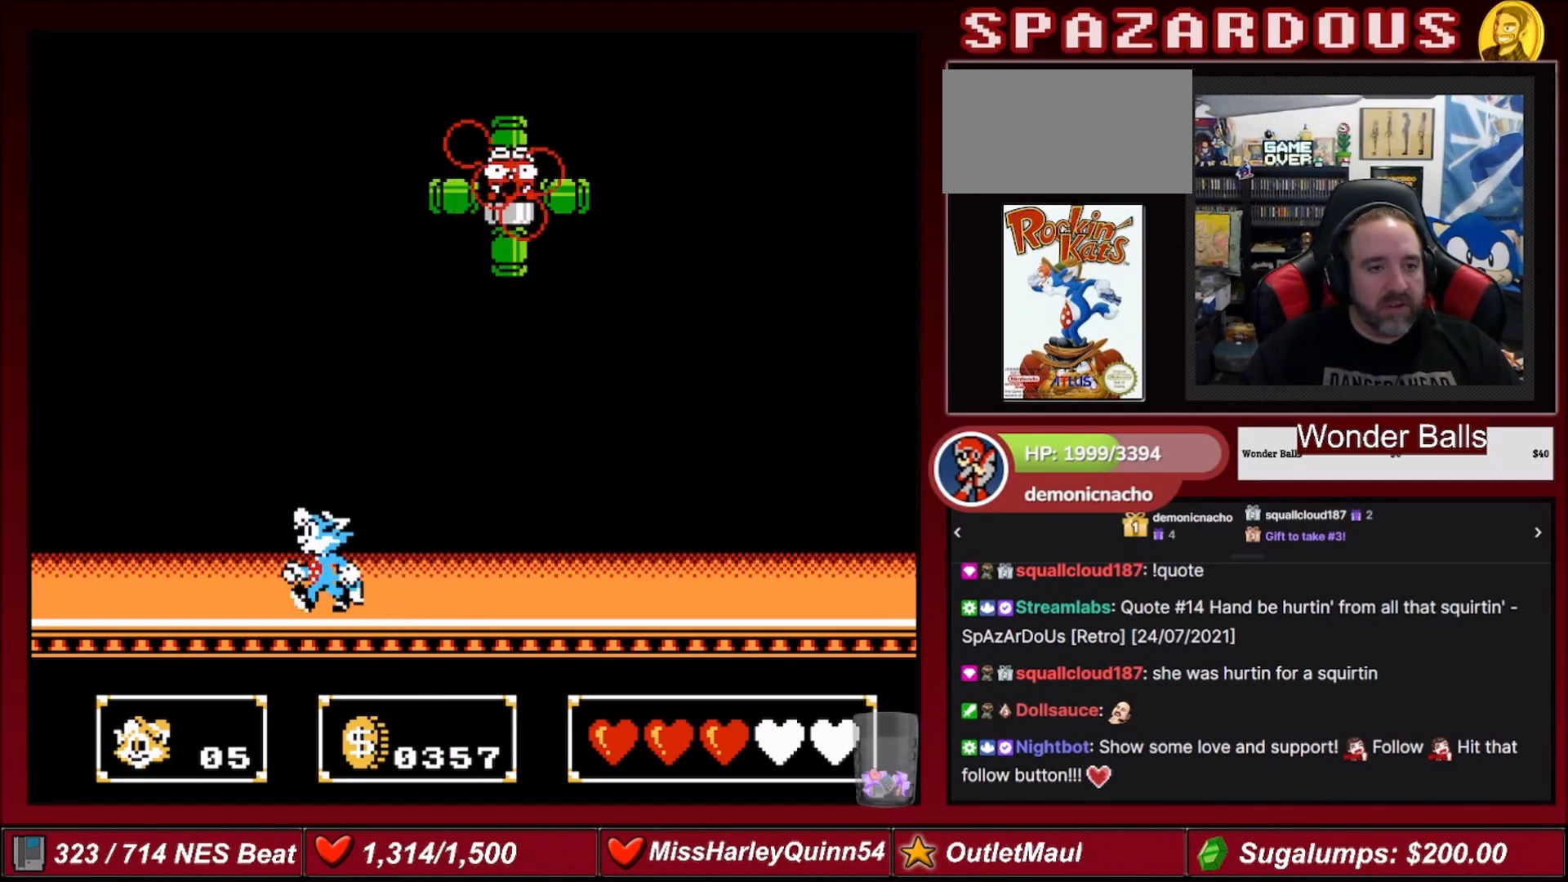
{"buttons": [], "events": [[33, "DPAD_LEFT", "up"], [133, "DPAD_RIGHT", "down"], [200, "DPAD_RIGHT", "up"]]}
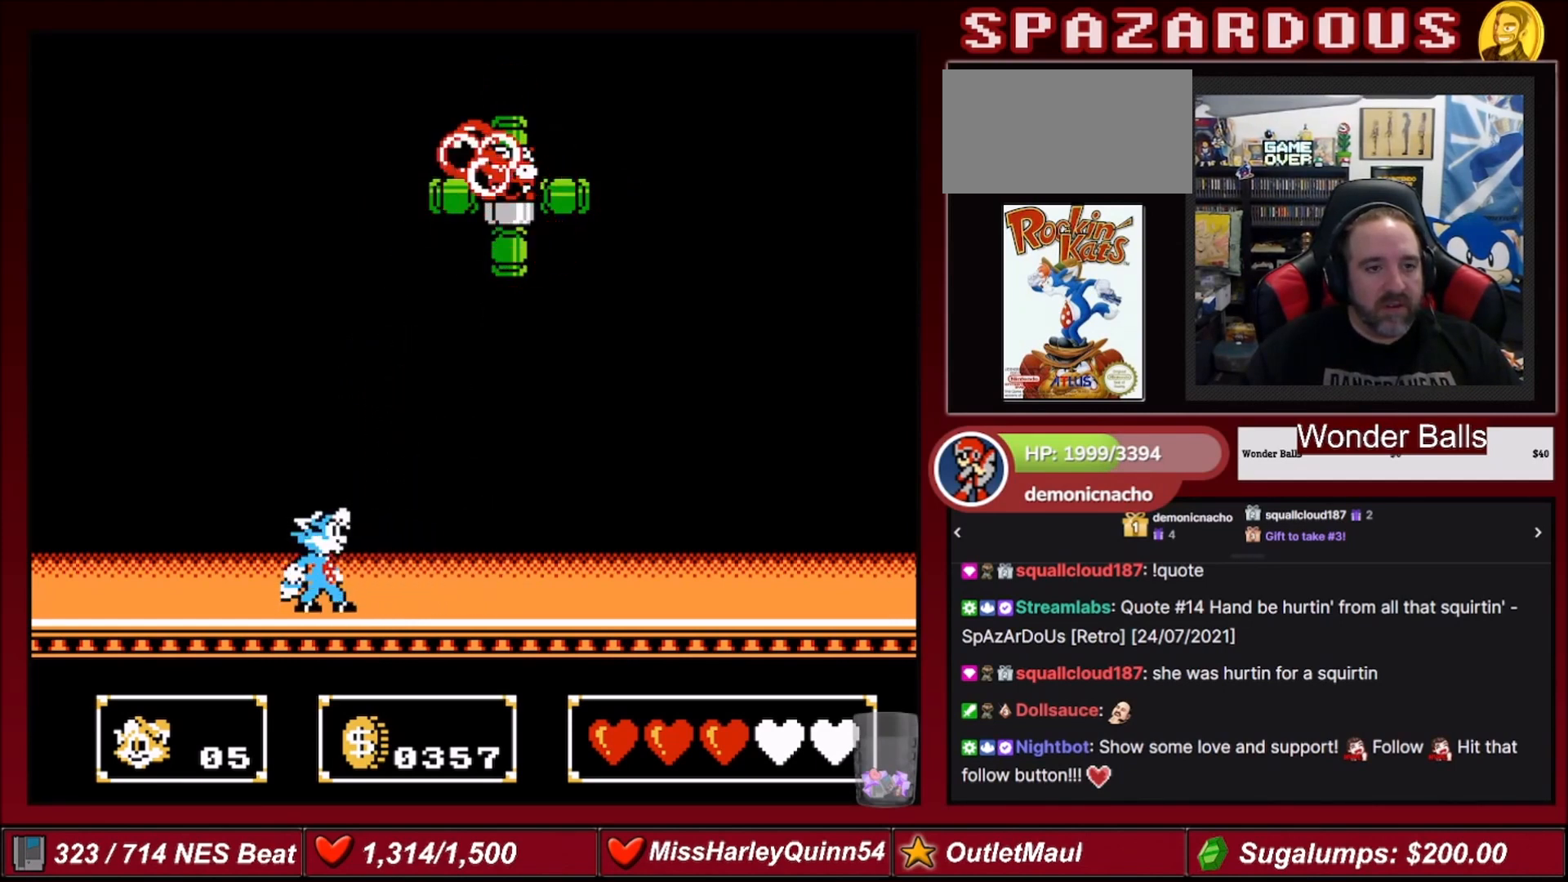
{"buttons": ["A", "DPAD_RIGHT"], "events": [[434, "A", "down"], [467, "DPAD_RIGHT", "down"]]}
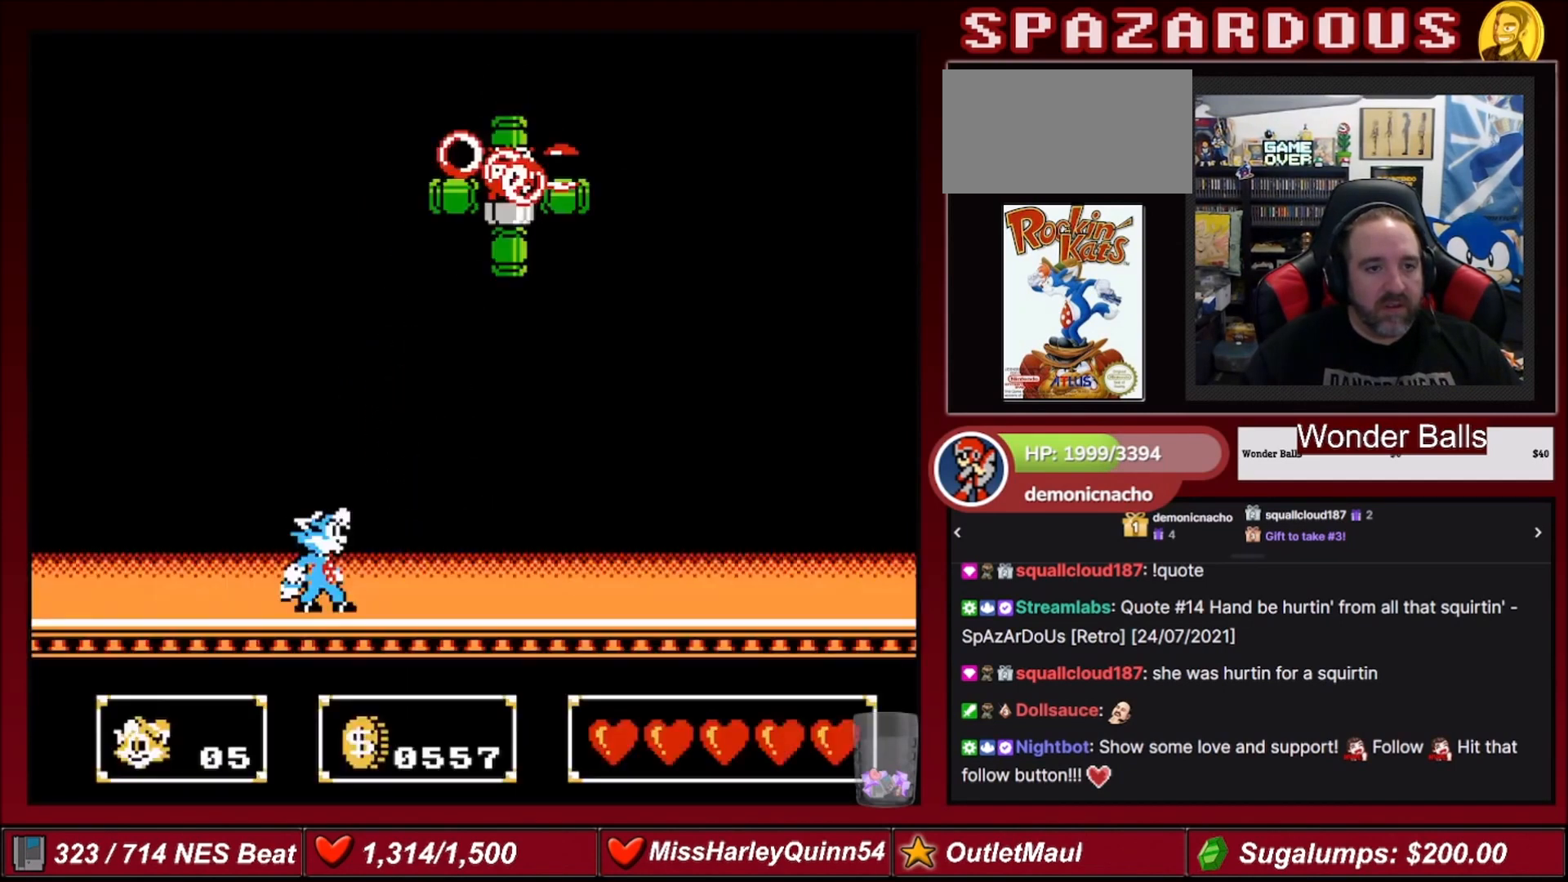
{"buttons": [], "events": [[200, "DPAD_RIGHT", "up"], [233, "A", "up"]]}
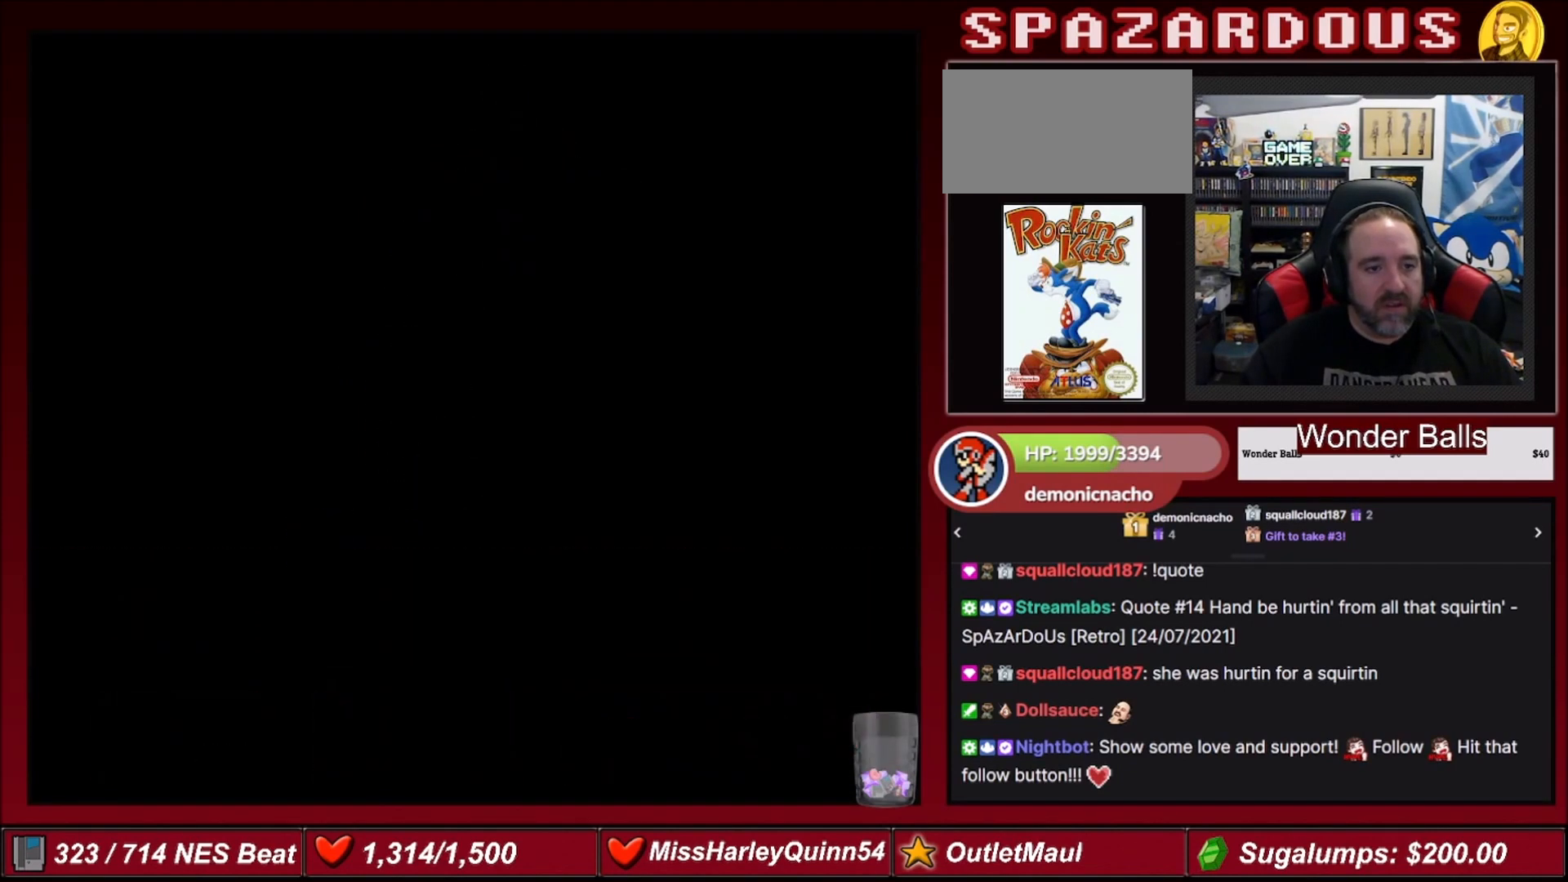
{"buttons": [], "events": [[200, "DPAD_RIGHT", "down"], [401, "DPAD_RIGHT", "up"]]}
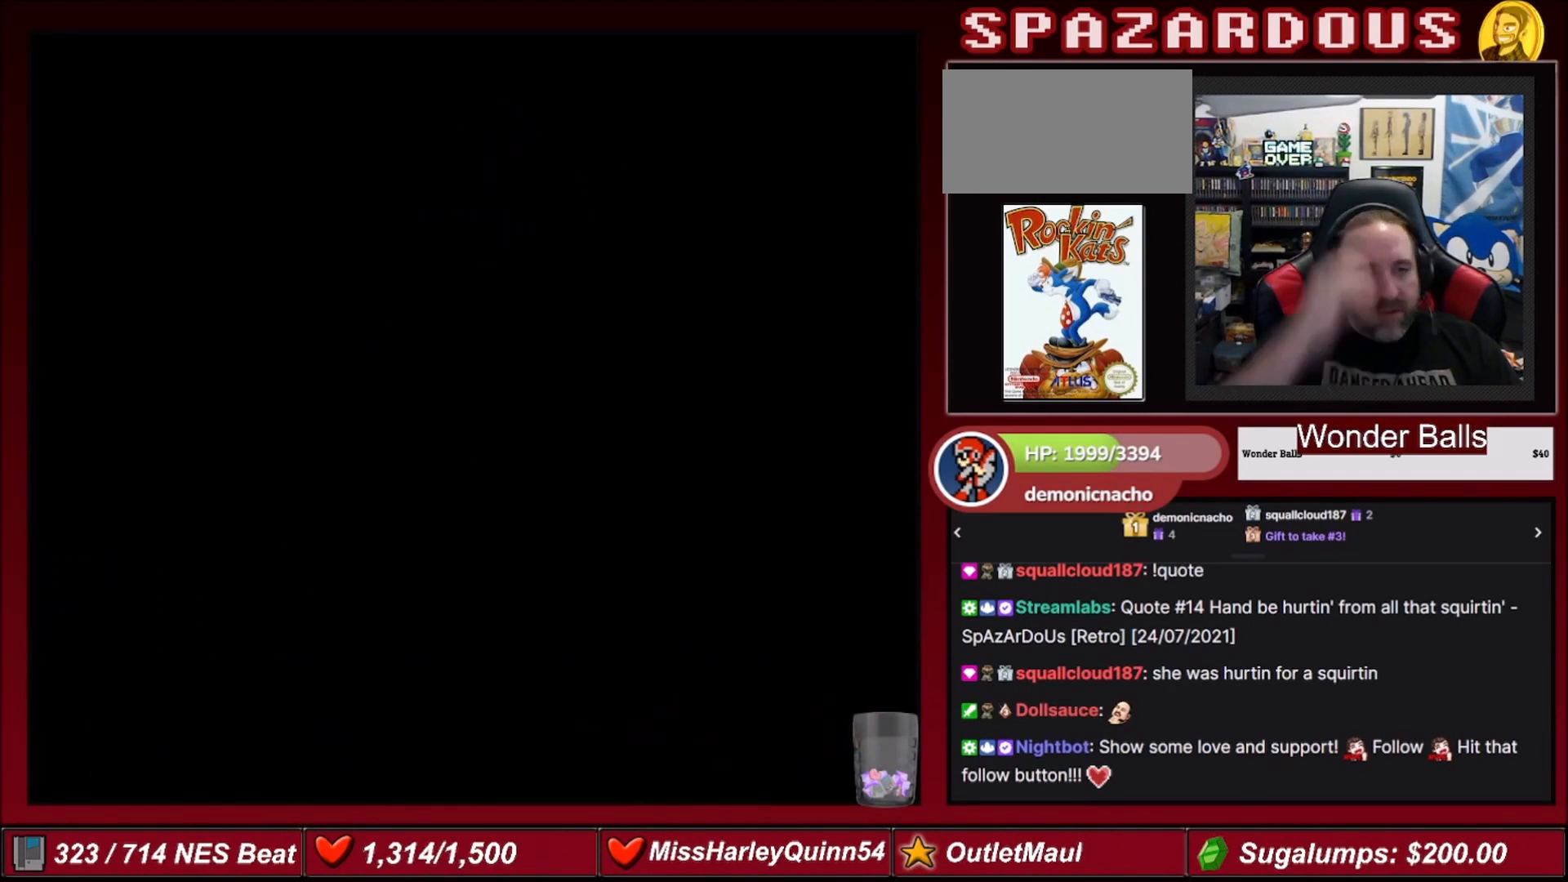
{"buttons": [], "events": []}
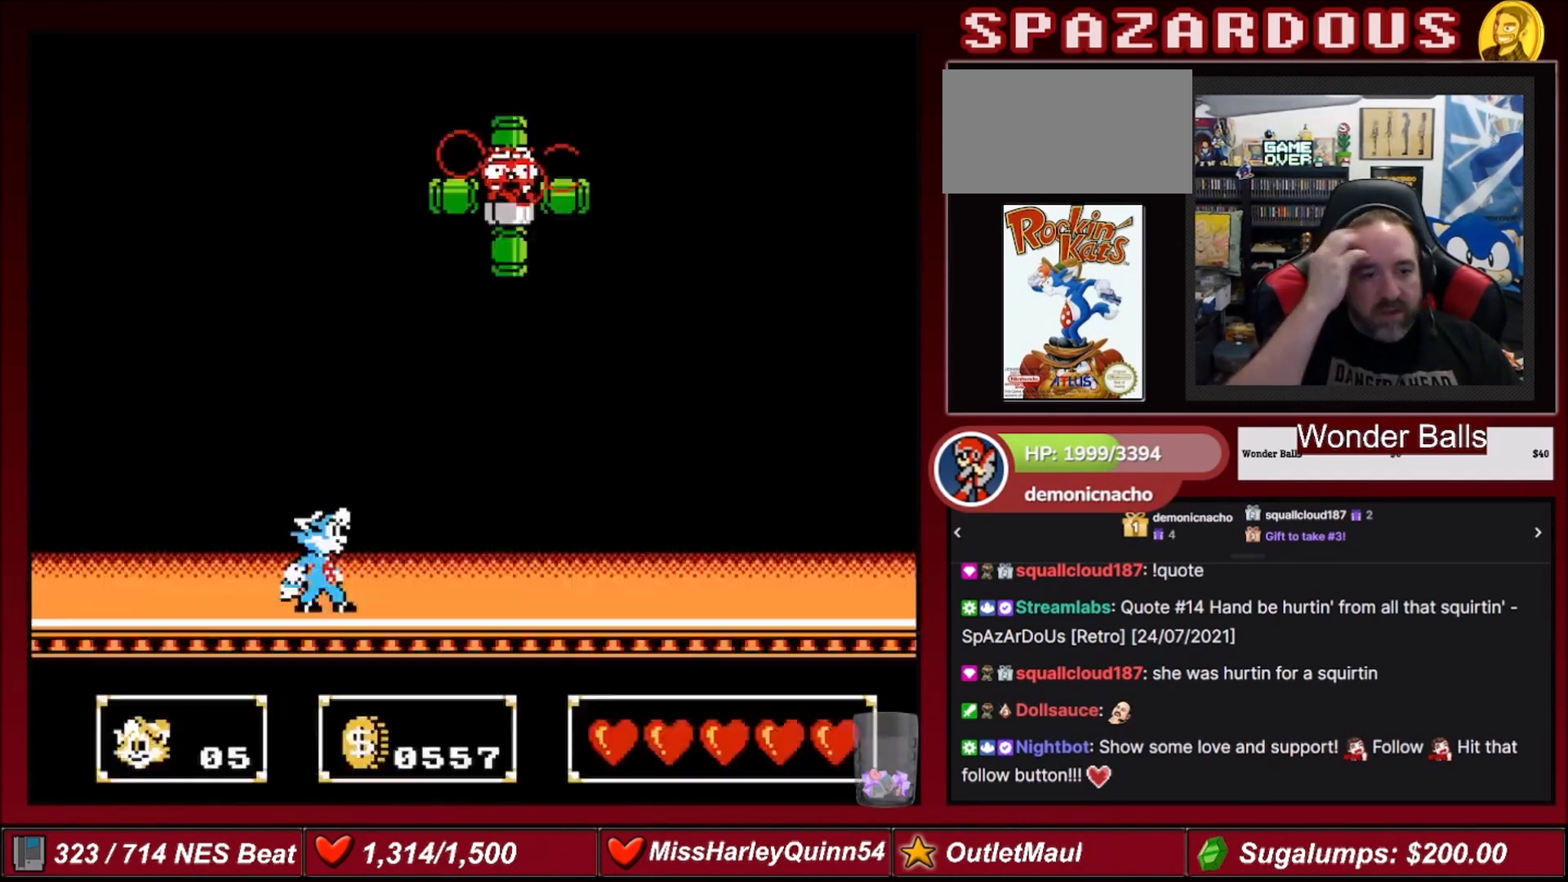
{"buttons": [], "events": []}
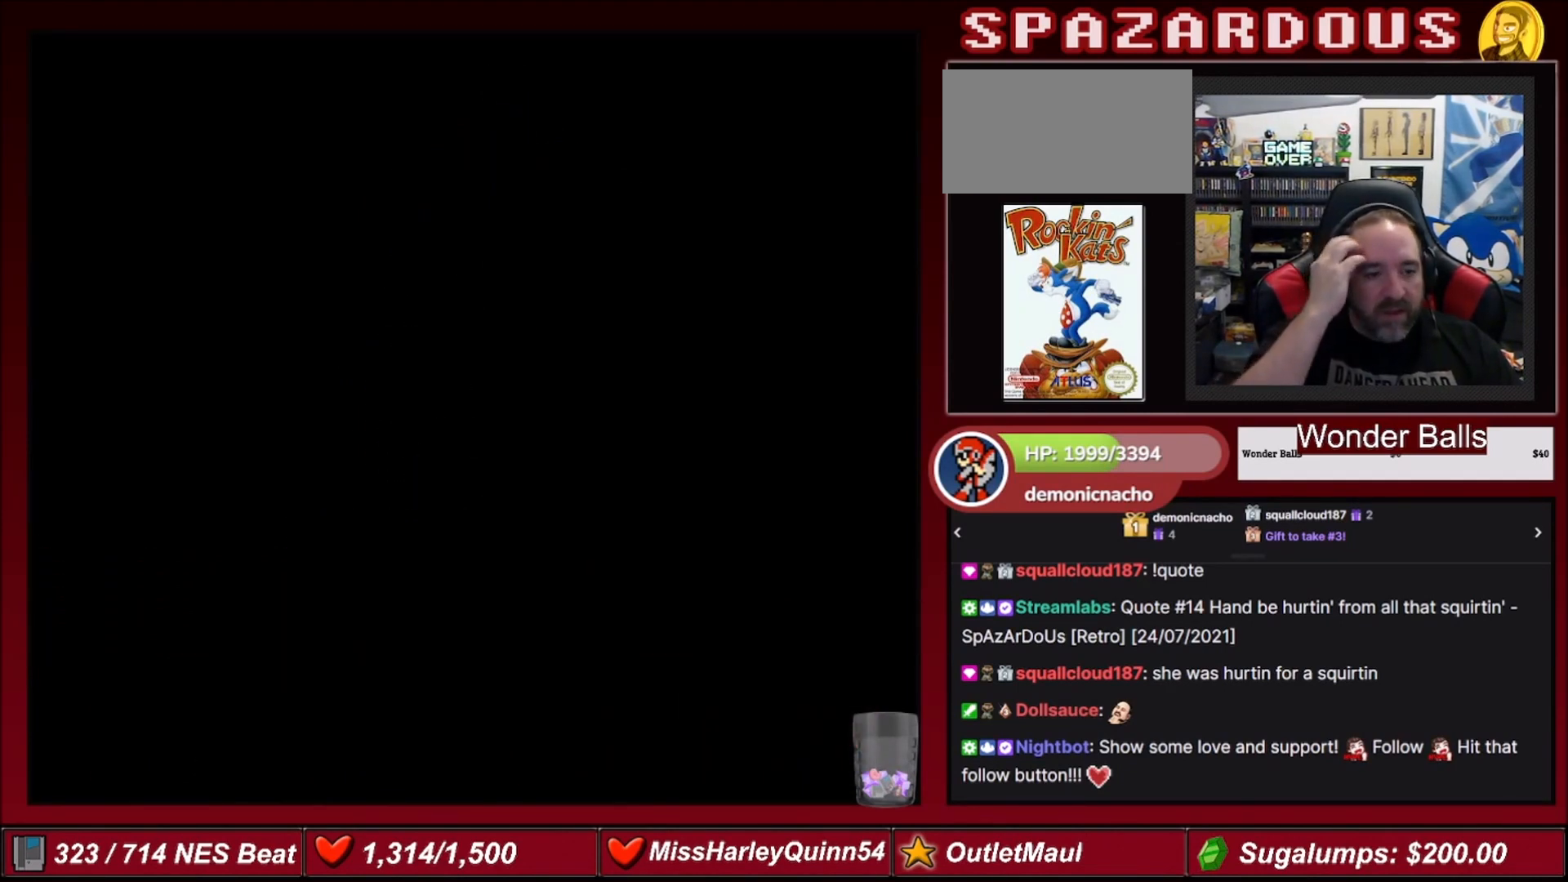
{"buttons": [], "events": []}
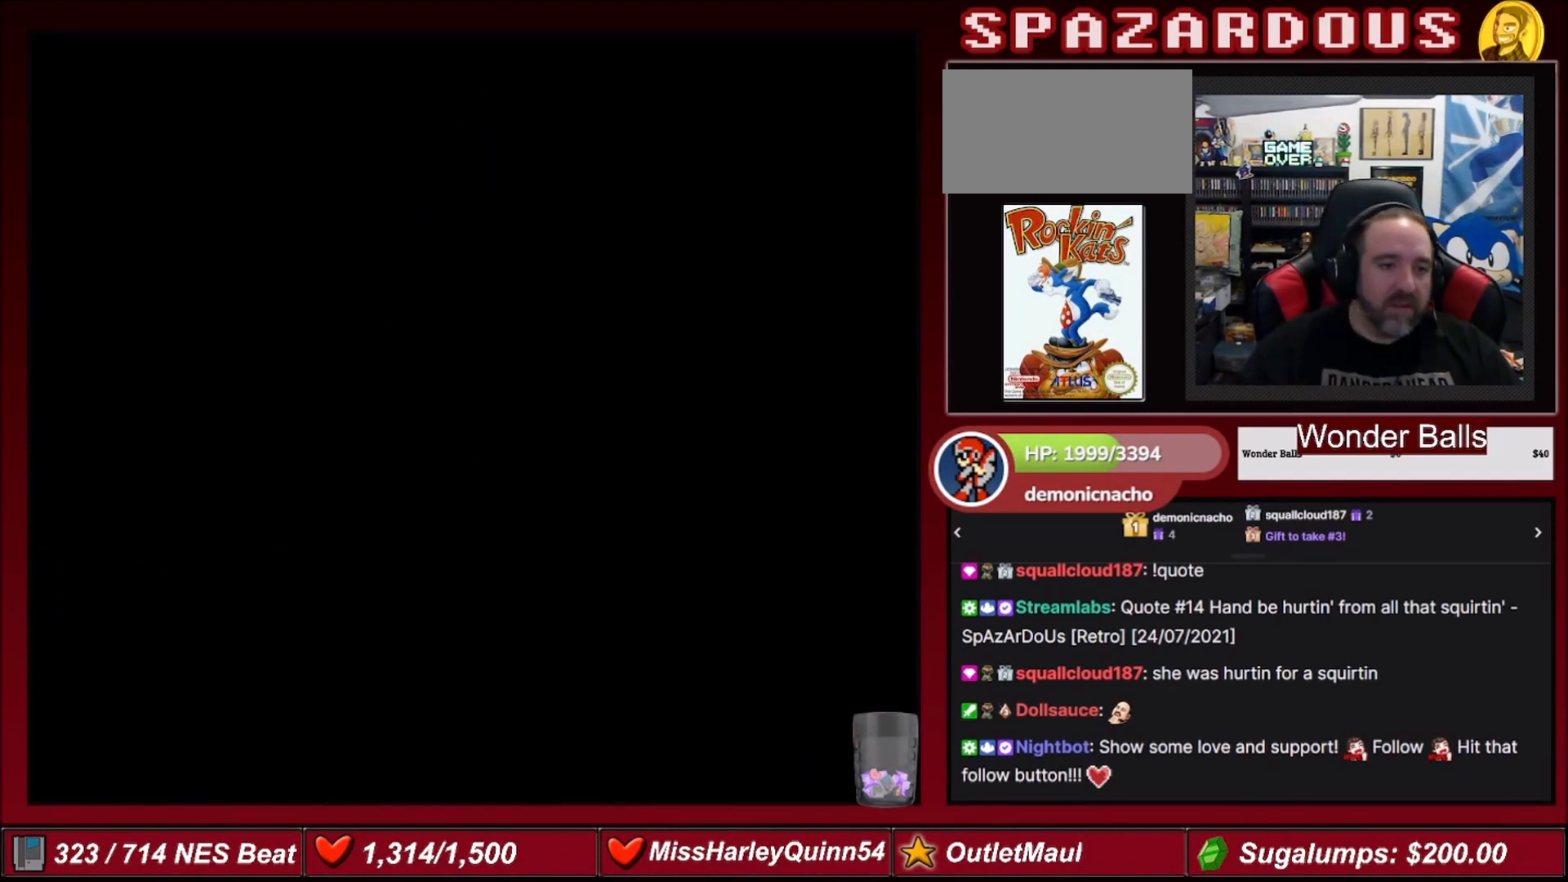
{"buttons": [], "events": []}
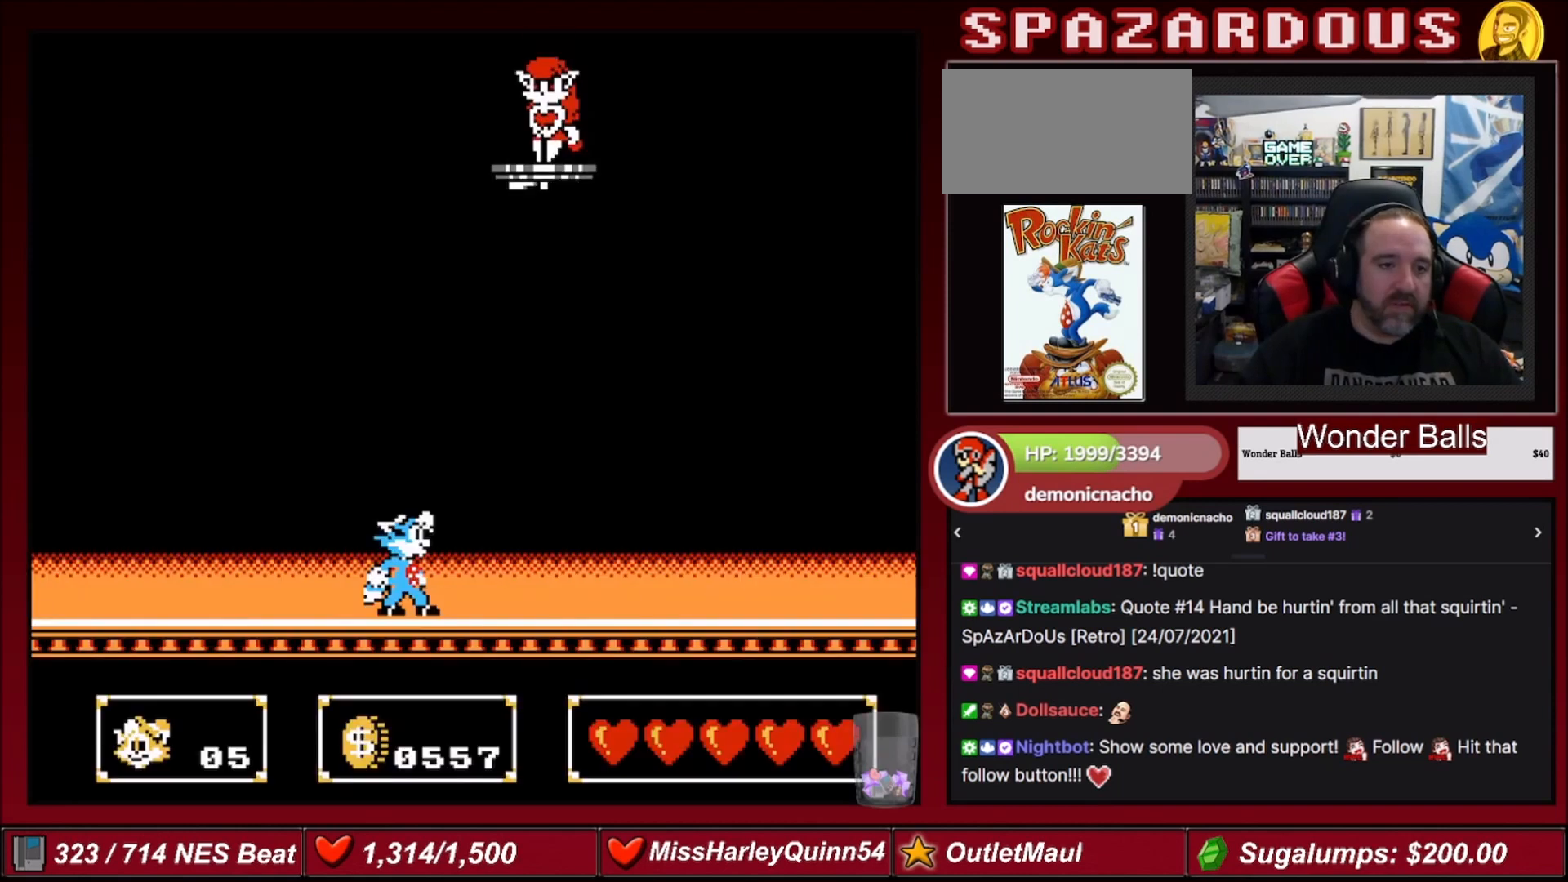
{"buttons": [], "events": []}
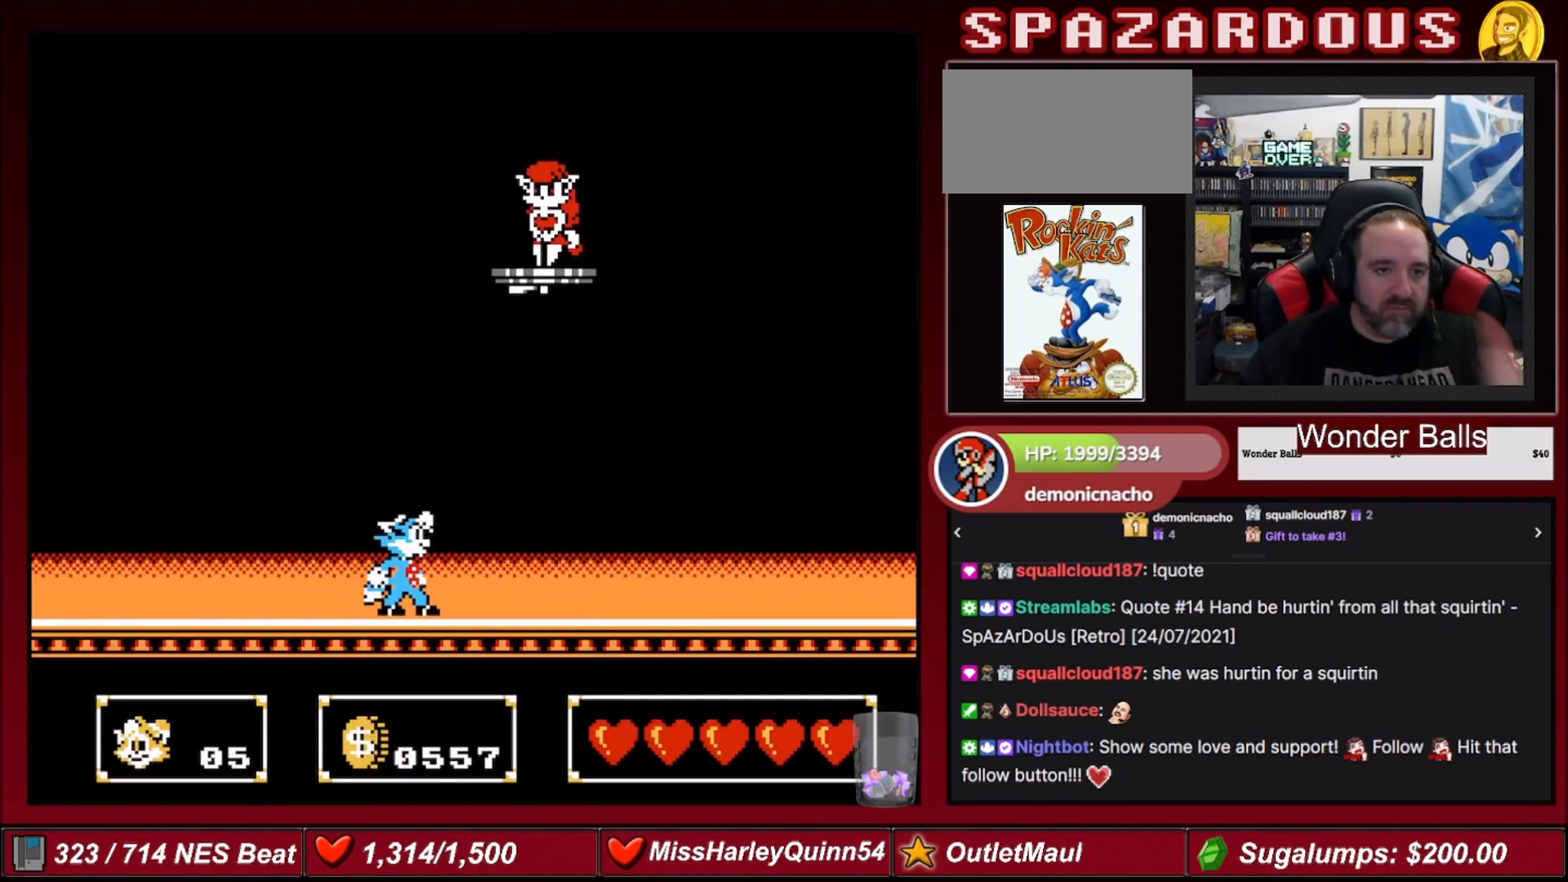
{"buttons": [], "events": [[267, "DPAD_RIGHT", "down"], [434, "DPAD_RIGHT", "up"]]}